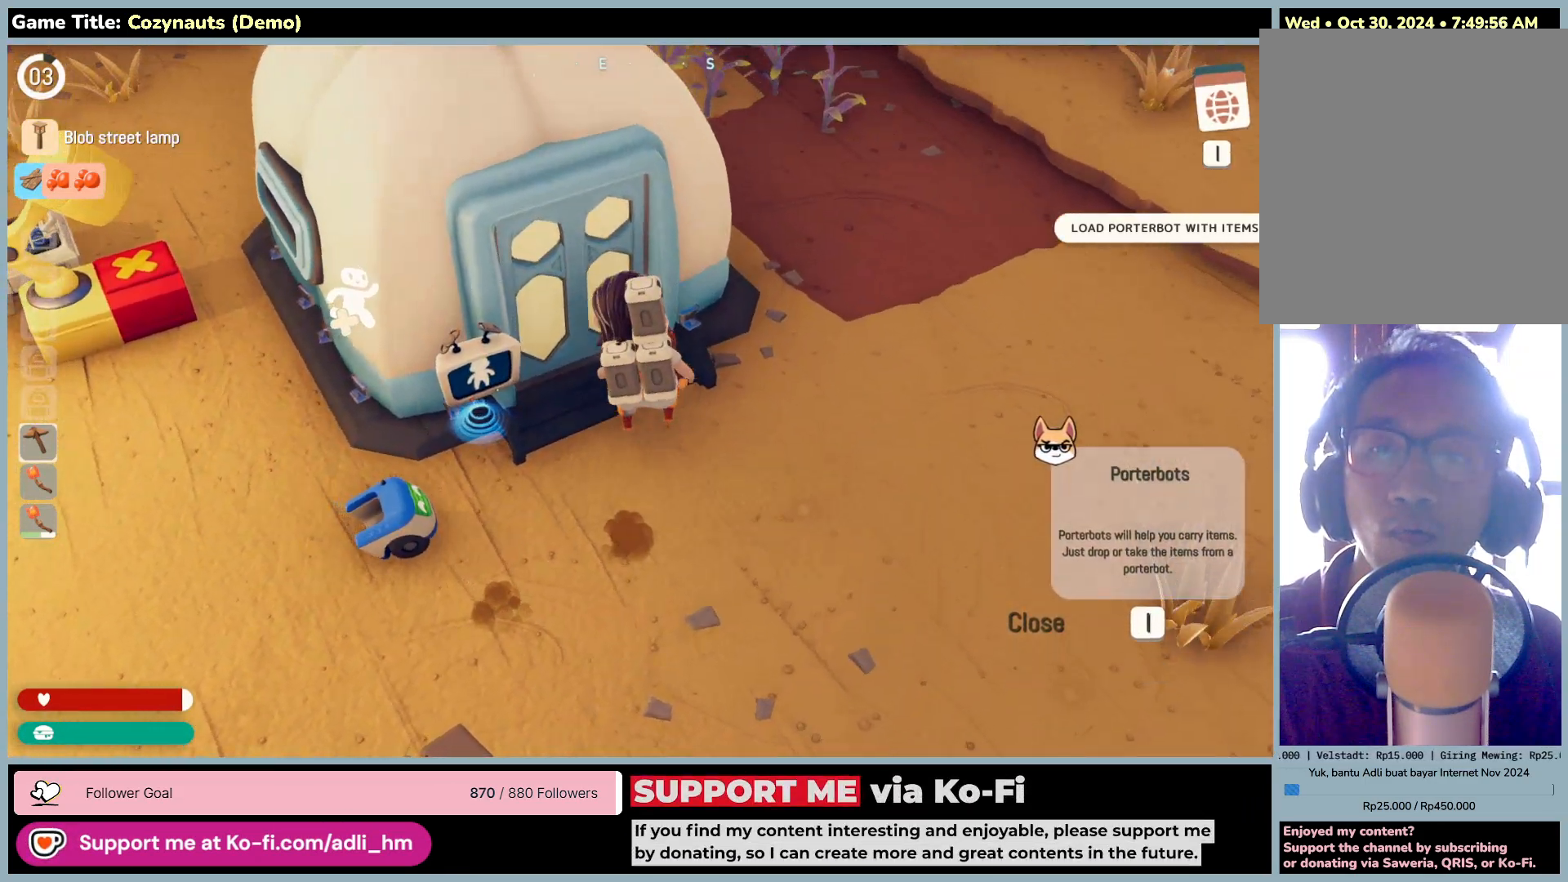
Gameplay with keyboard and mouse; each line is a JSON object with the keys and mouse buttons held at the frame after it. "events" lists presses ("down") and releases ("up") of "0", "1", "2", "3", "4", "5", "6", "7", "8", "9", "a", "alt", "b", "c", "caps_lock", "ctrl", "d", "down", "e", "escape", "f", "f1", "f2", "f3", "f4", "f5", "f6", "f7", "f8", "g", "h", "i", "j", "k", "l", "left", "m", "n", "o", "p", "q", "r", "return", "right", "s", "shift", "space", "t", "tab", "tilde", "u", "up", "v", "w", "x", "y", "z", "mouse_left", "mouse_wheel" and "mouse_right" between this image and that frame as [ms after this image, input, new state], when the widget could be followed in between. "mouse_left", "mouse_wheel", "mouse_right" = the "left", "wheel", "right" buttons of the "mouse" list. No other keys are recorded. "wheel" means that the mouse wheel is clicked or scrolled. Mouse movement is not recorded.
{"keys": [], "mouse": [], "events": [[283, "w", "up"]]}
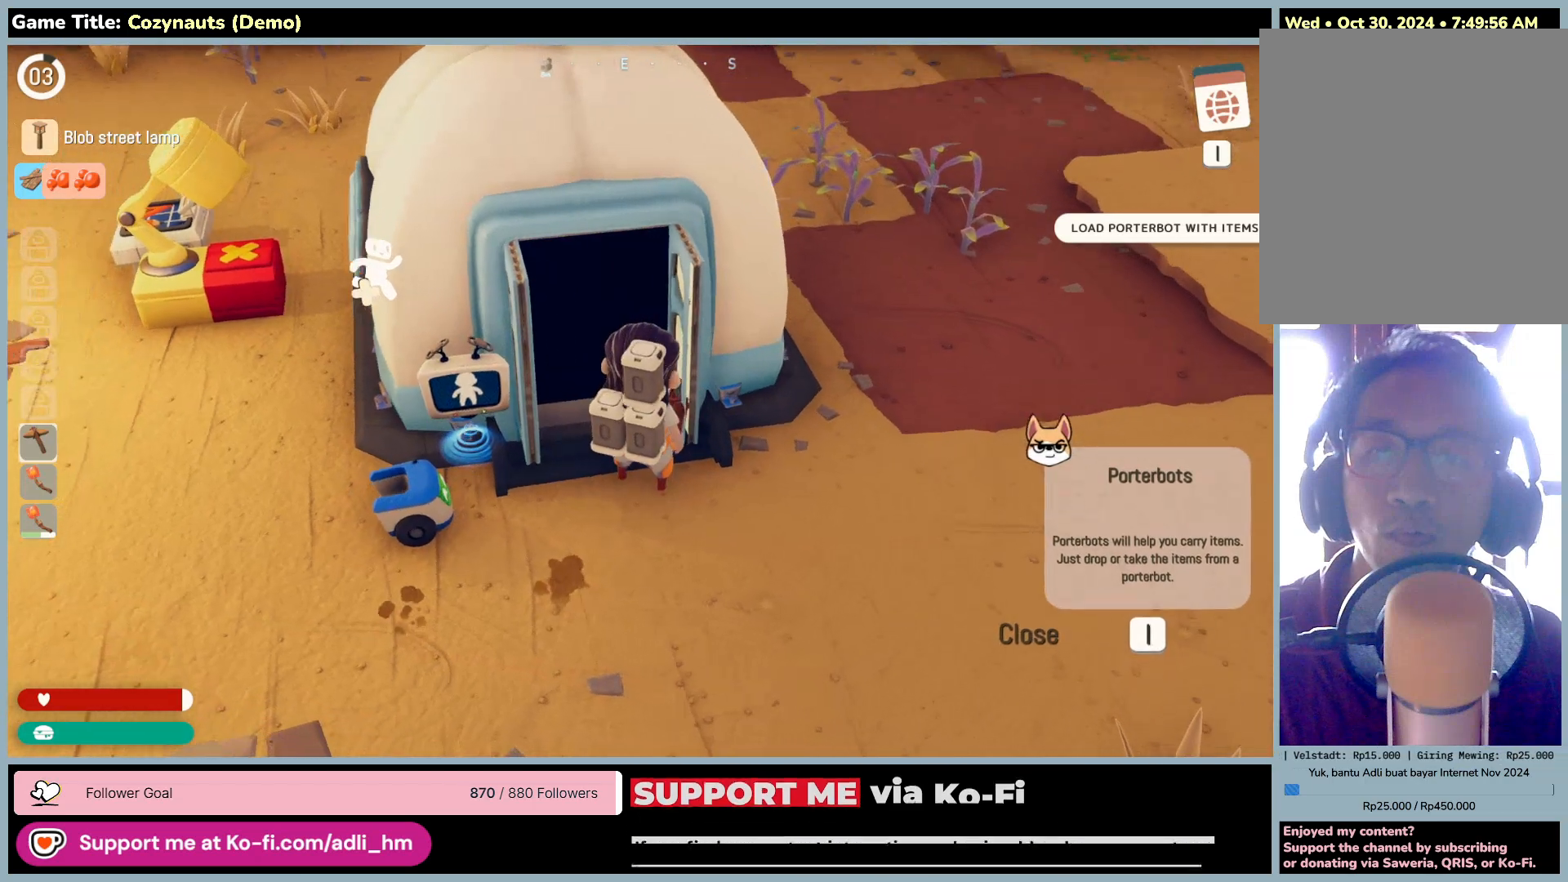
{"keys": ["w"], "mouse": [], "events": [[300, "w", "down"]]}
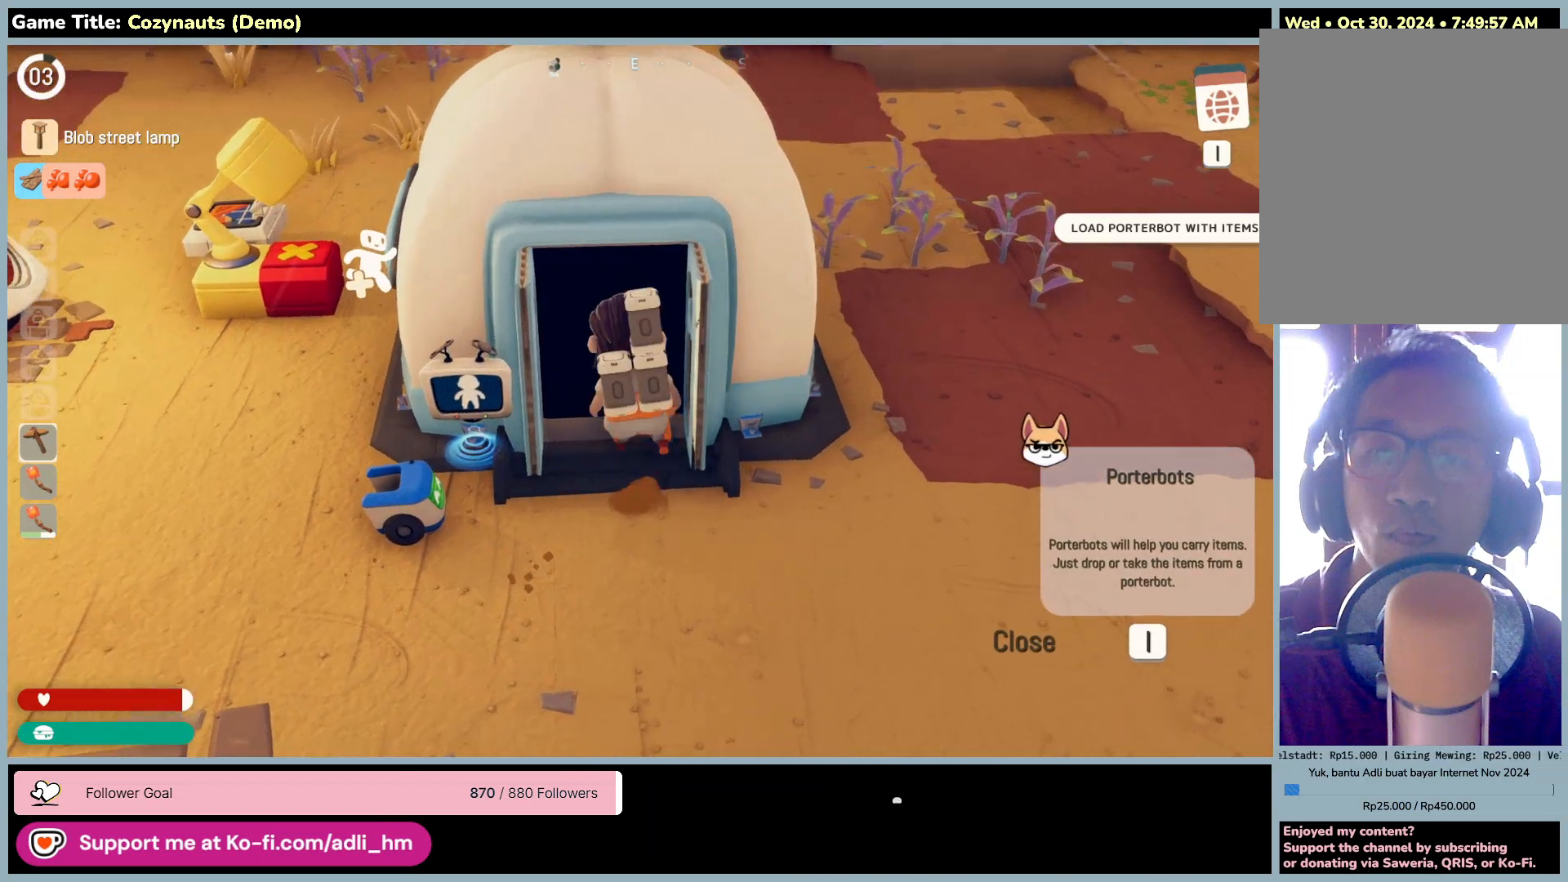
{"keys": ["w"], "mouse": [], "events": []}
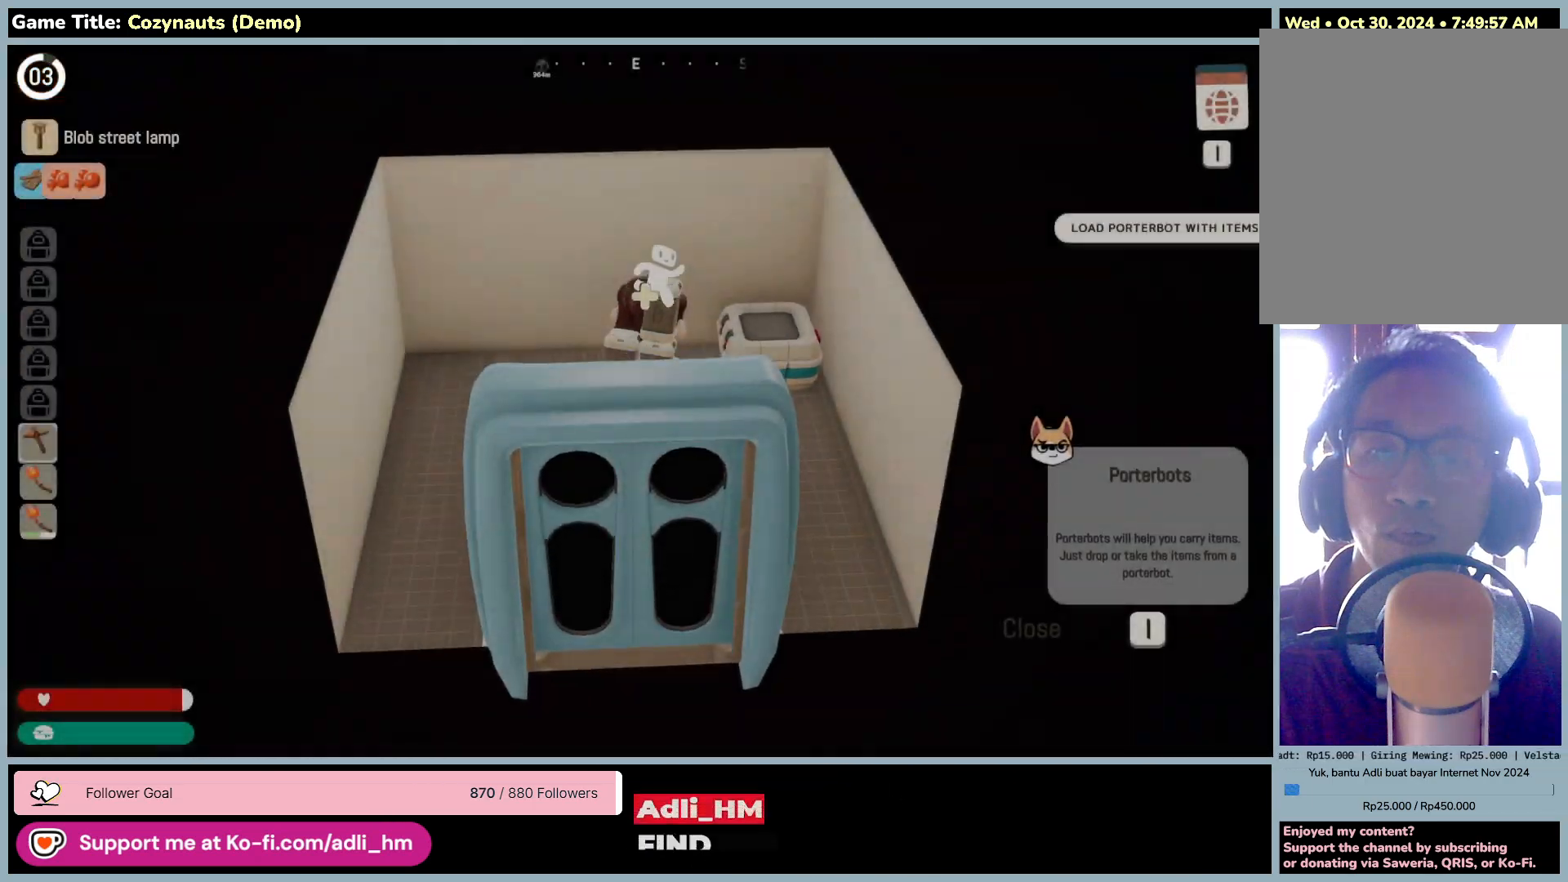
{"keys": [], "mouse": [], "events": [[333, "w", "up"]]}
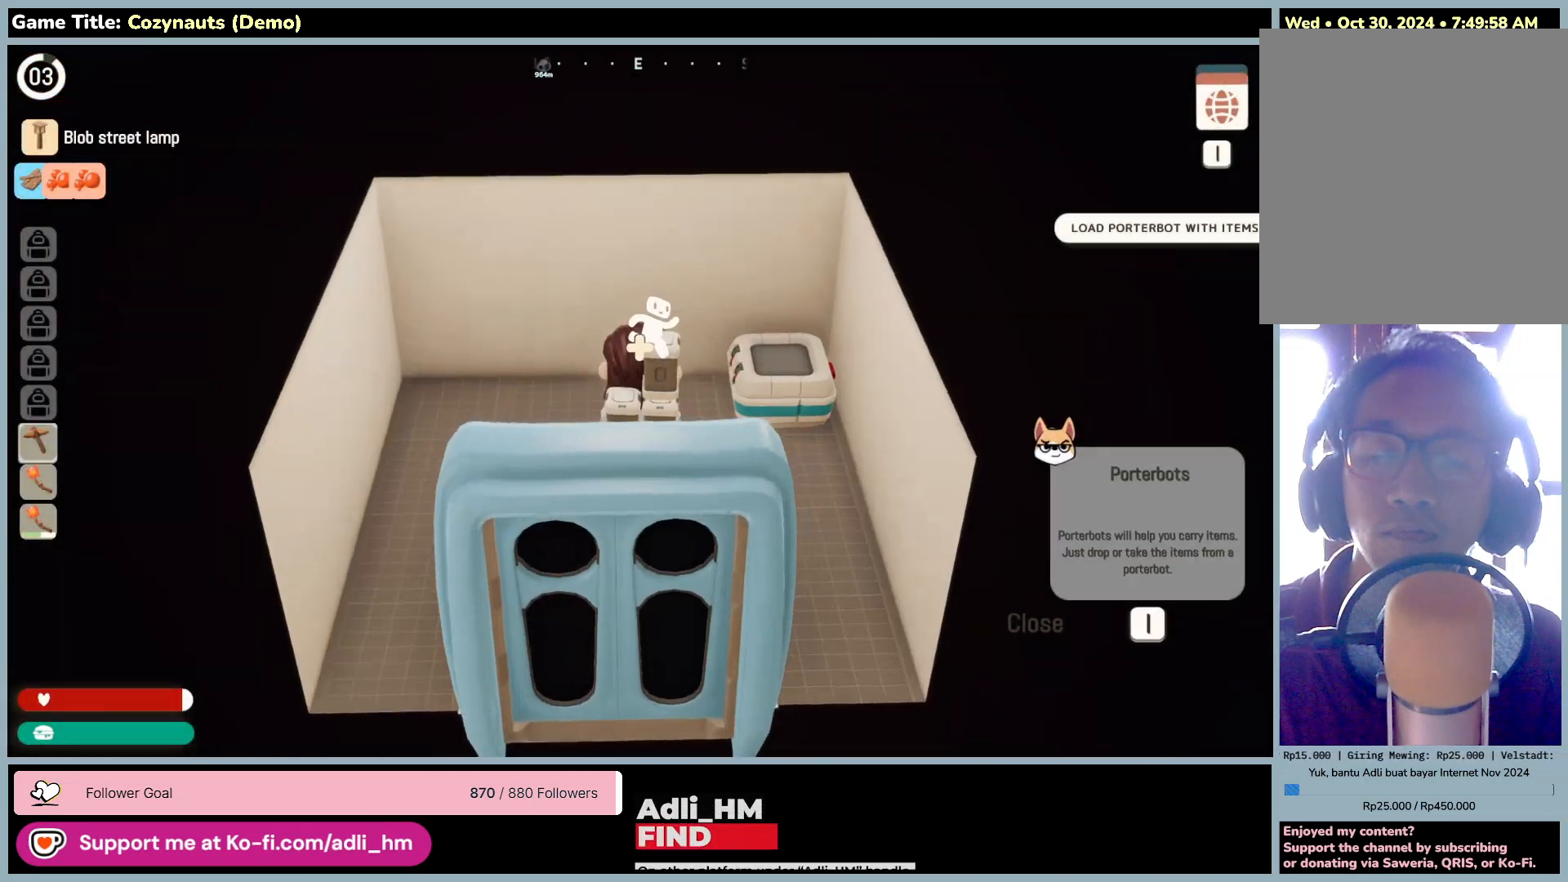
{"keys": [], "mouse": [], "events": []}
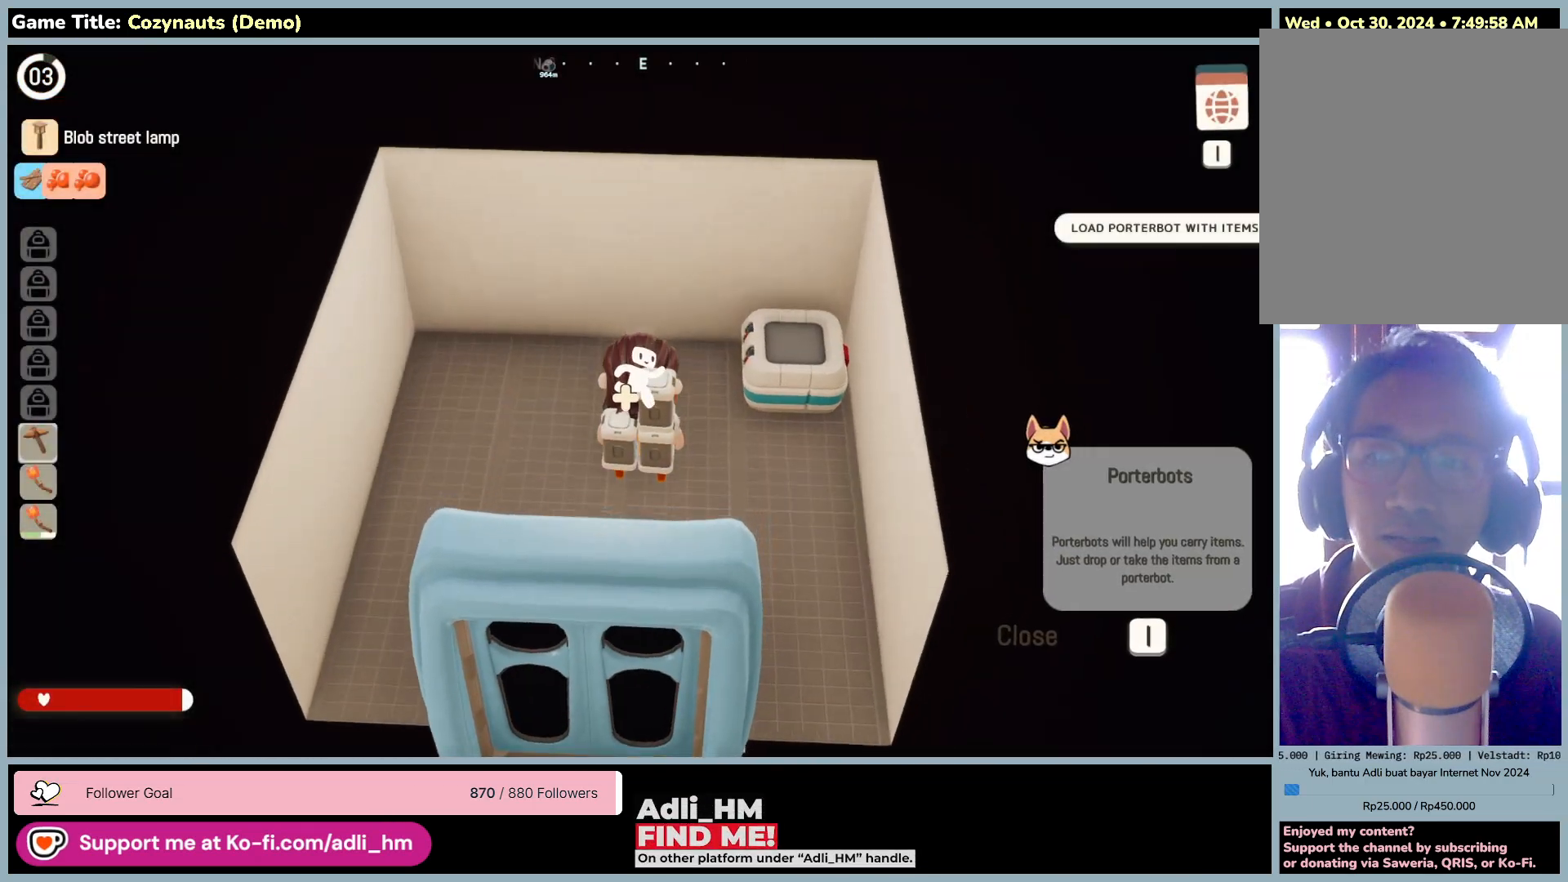
{"keys": [], "mouse": [], "events": []}
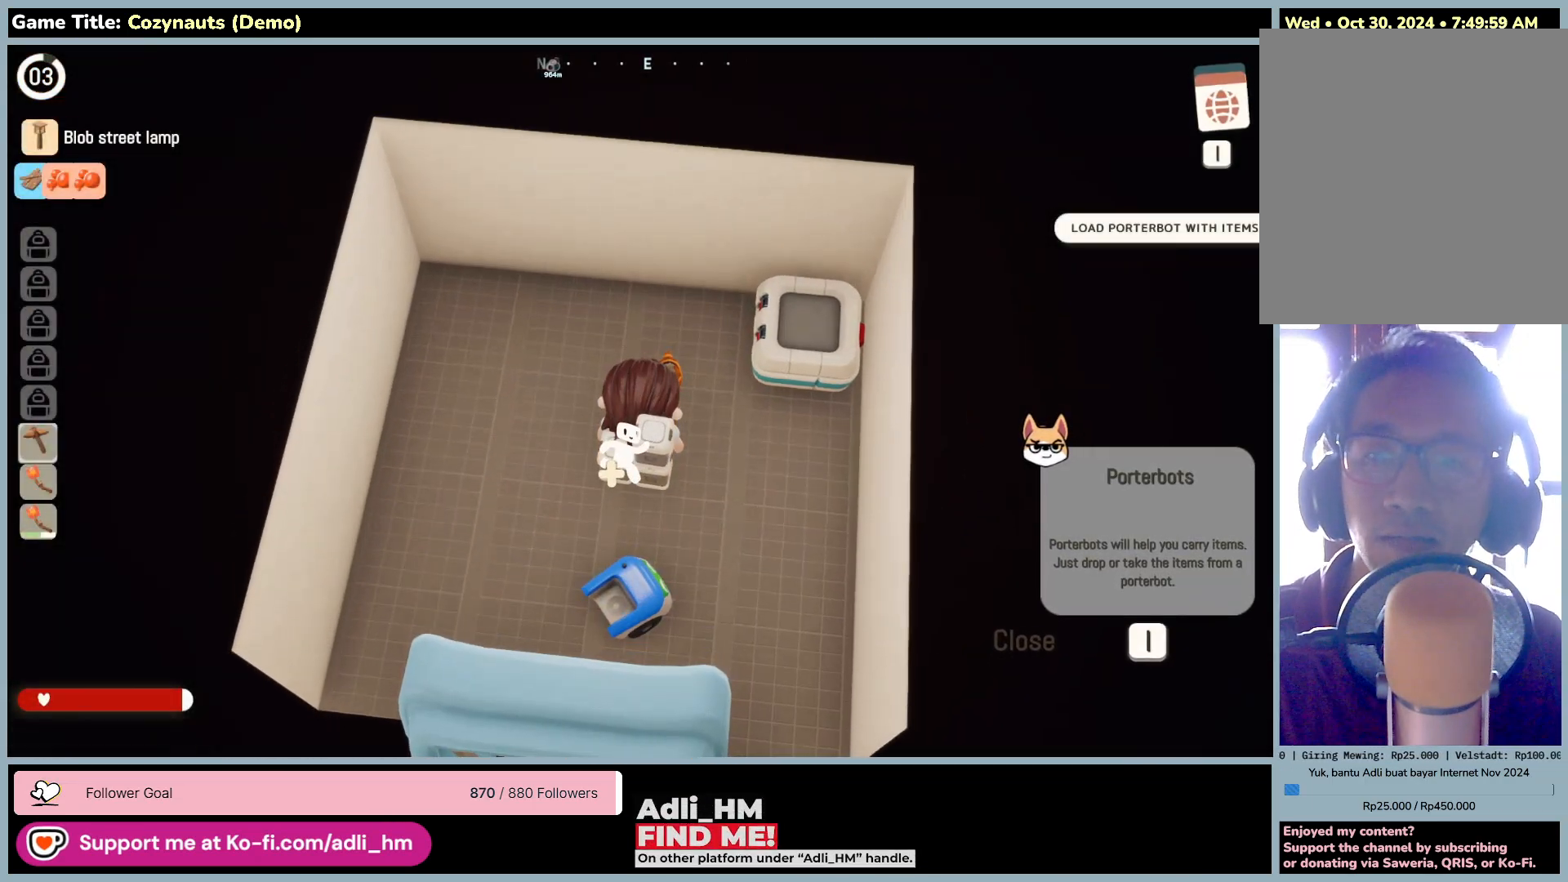
{"keys": [], "mouse": [], "events": []}
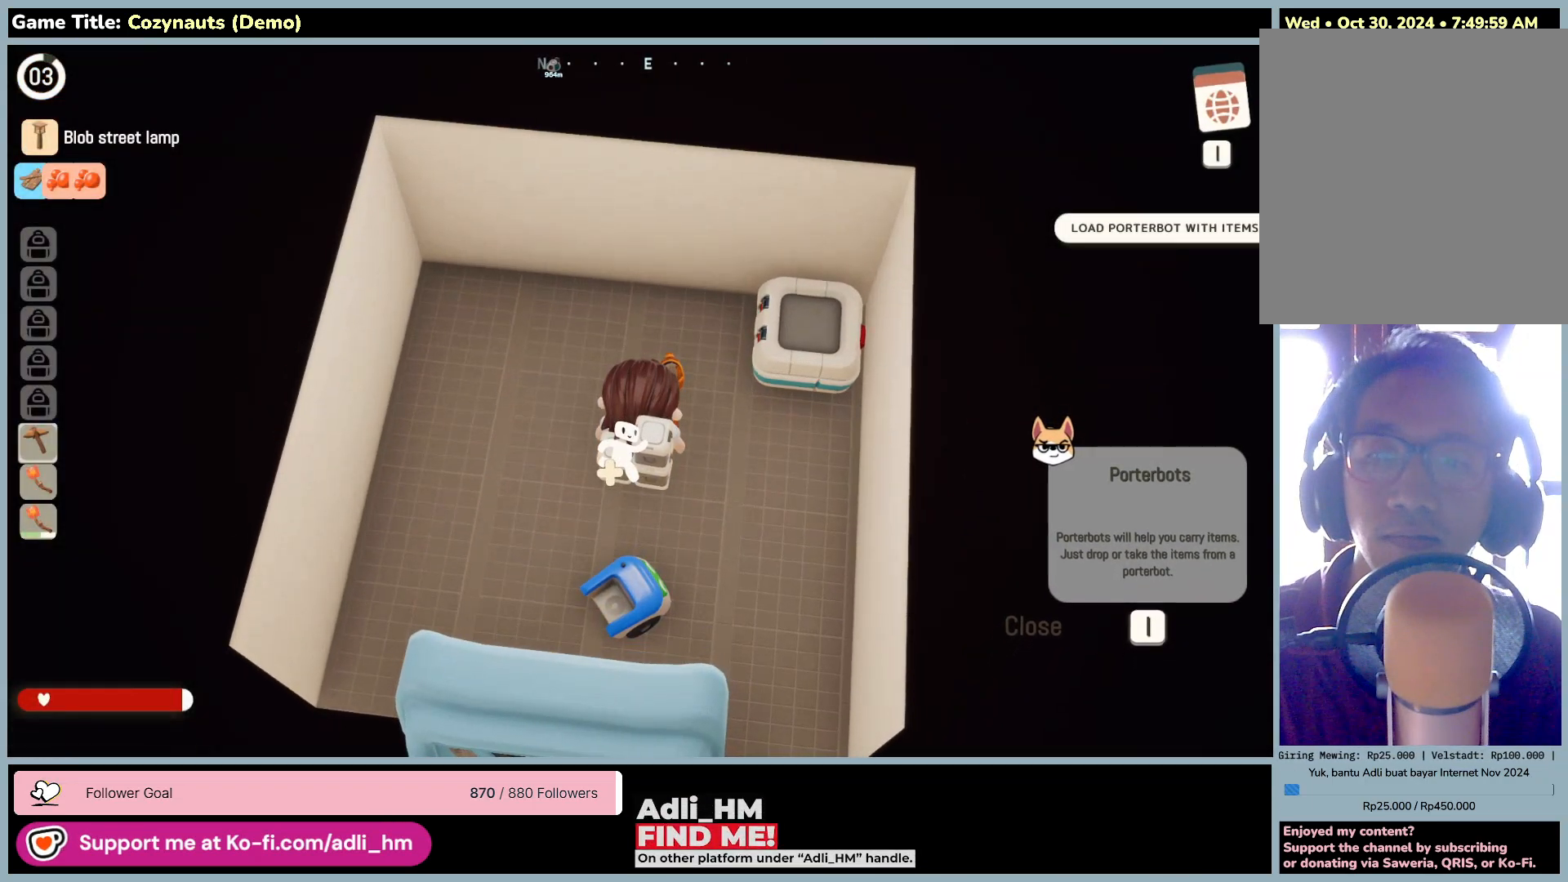
{"keys": ["w"], "mouse": [], "events": [[500, "w", "down"]]}
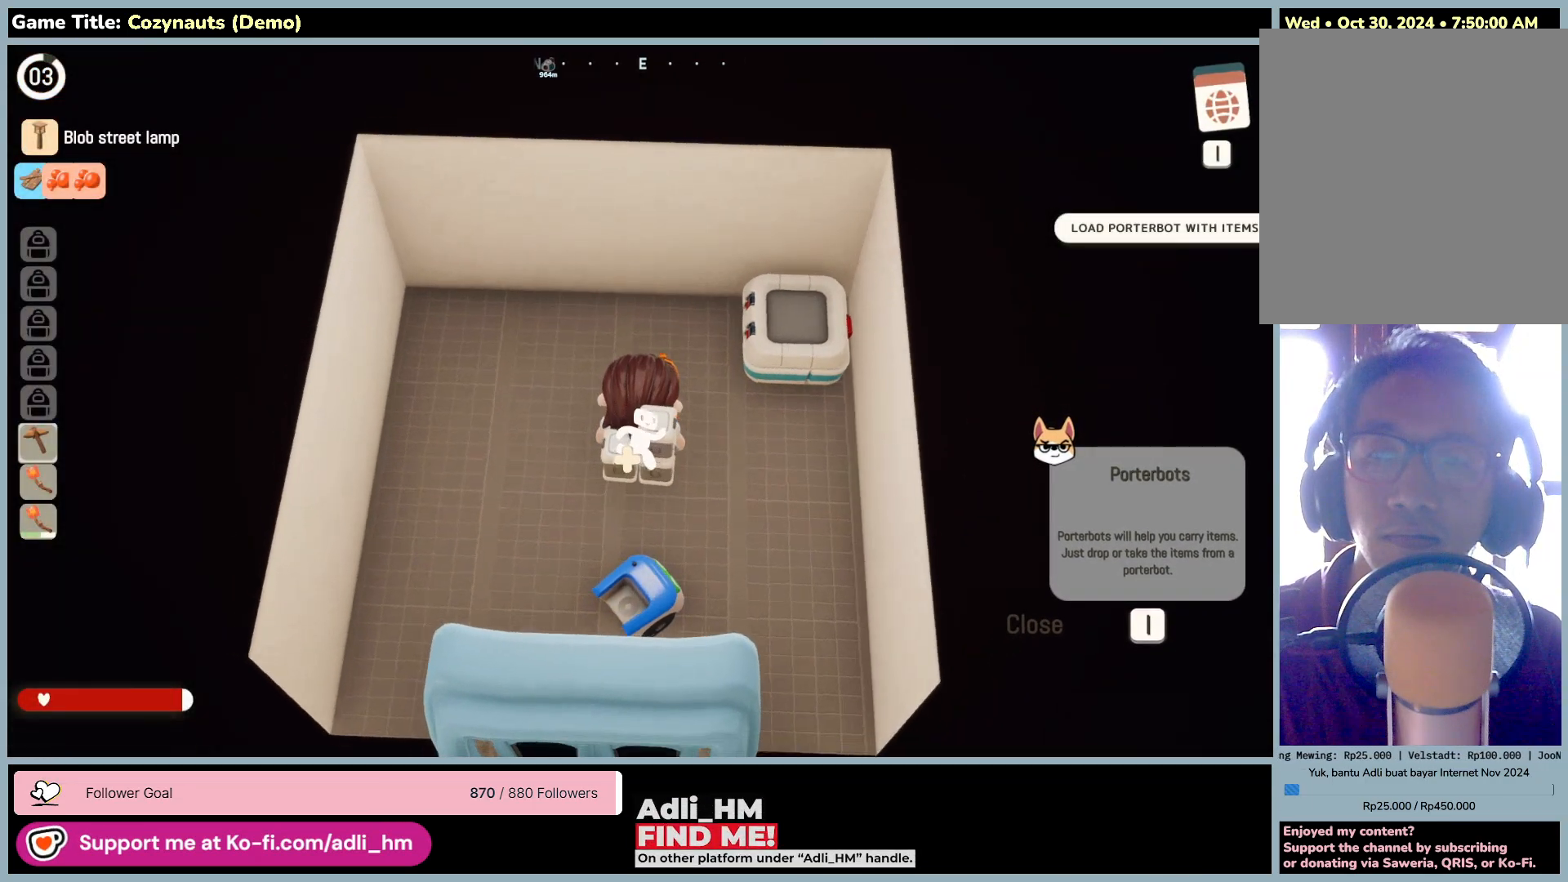
{"keys": ["d", "w"], "mouse": [], "events": [[266, "d", "down"]]}
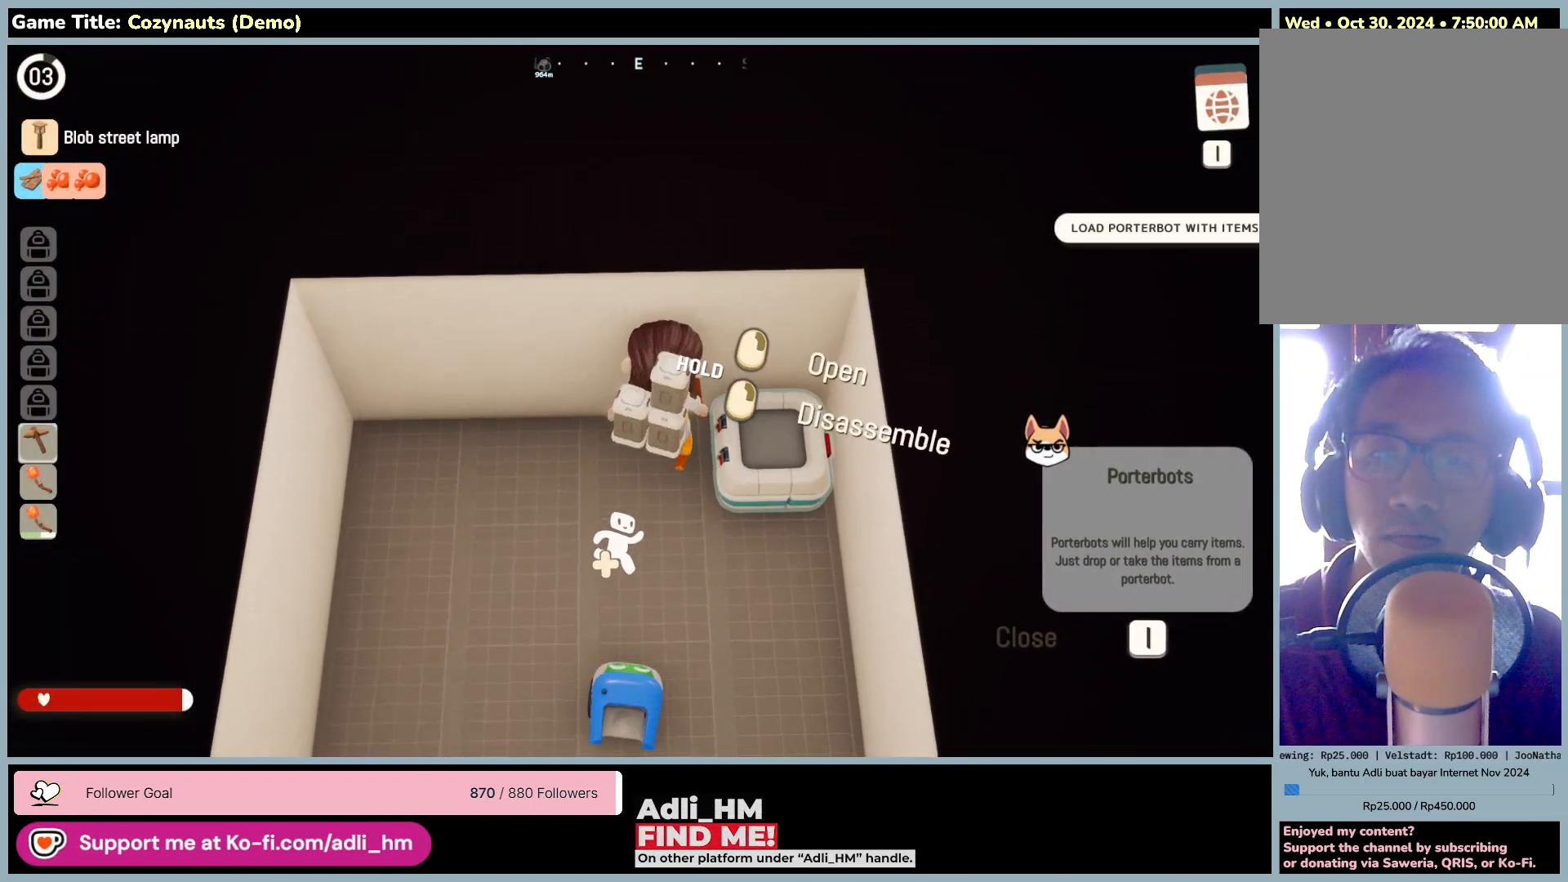
{"keys": [], "mouse": [], "events": [[250, "d", "up"], [283, "w", "up"]]}
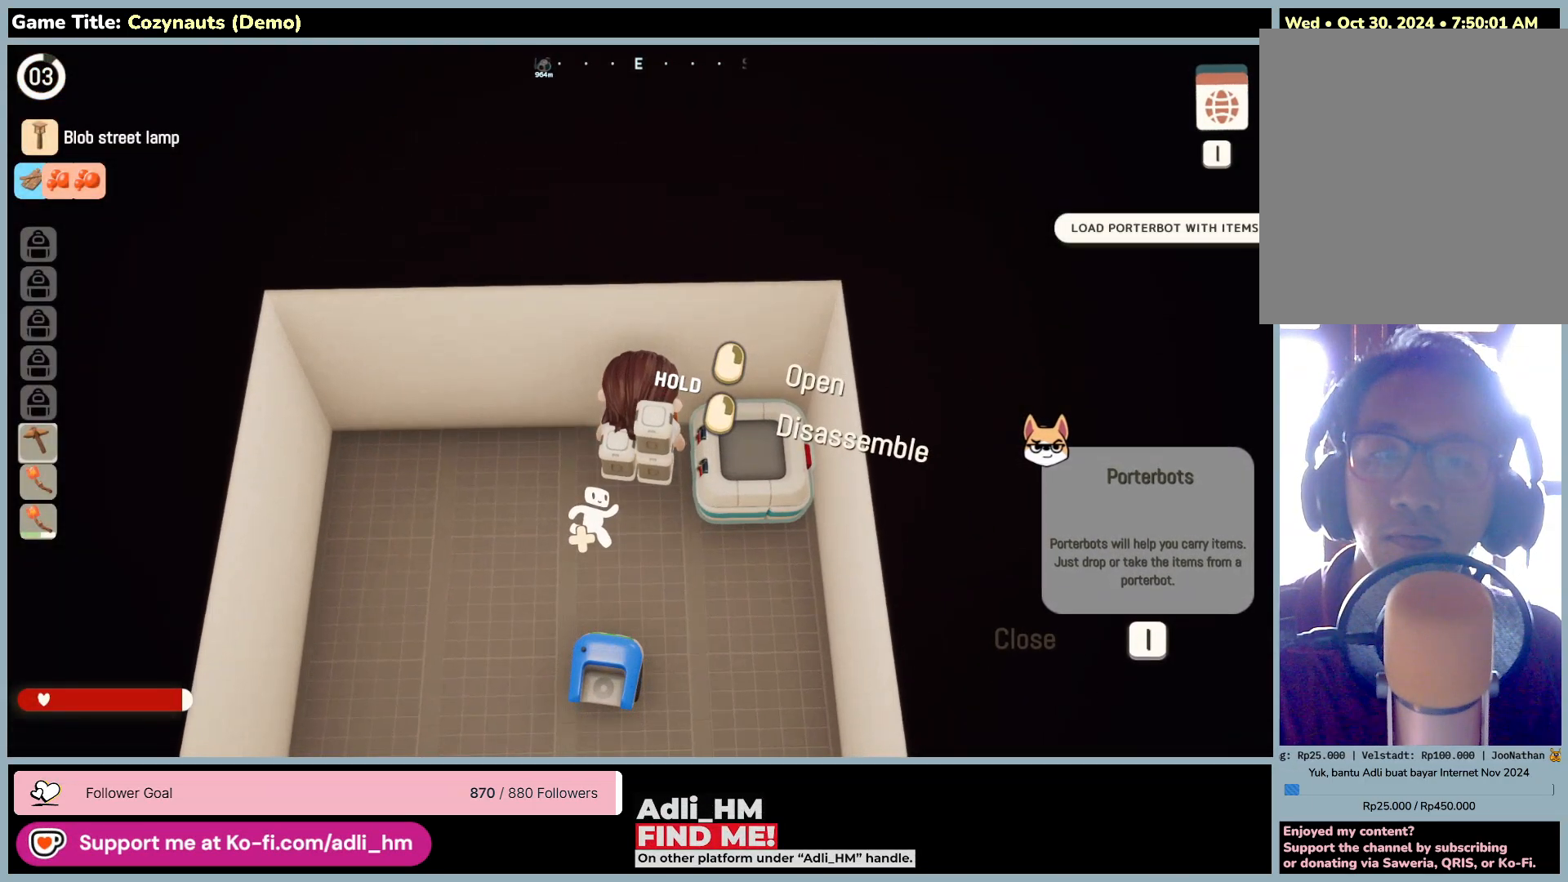
{"keys": [], "mouse": ["right"], "events": [[483, "mouse_right", "down"]]}
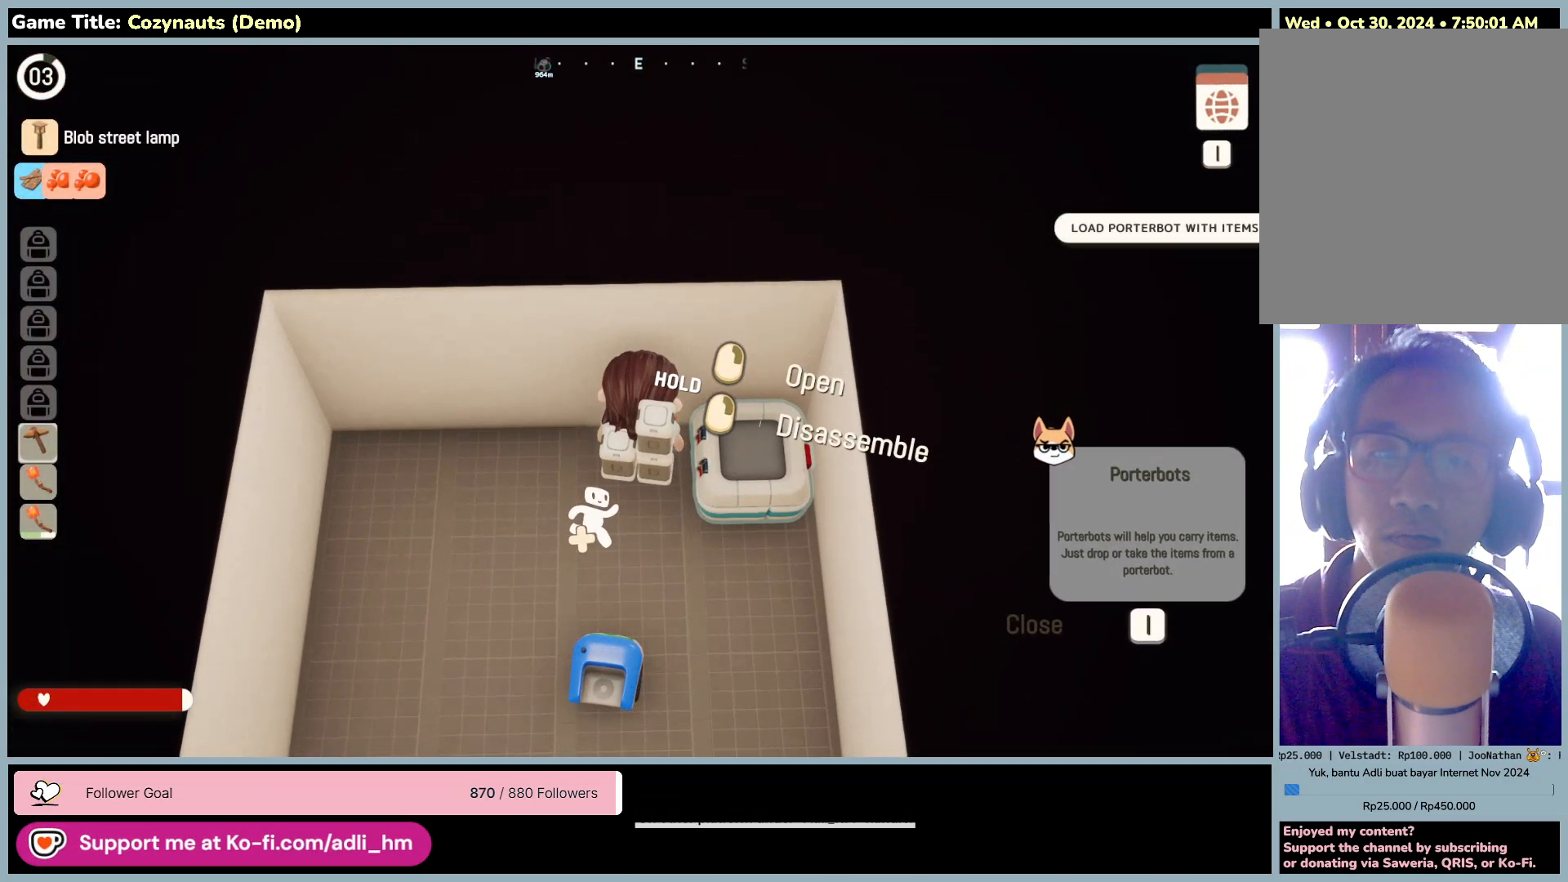
{"keys": [], "mouse": [], "events": [[283, "mouse_right", "up"]]}
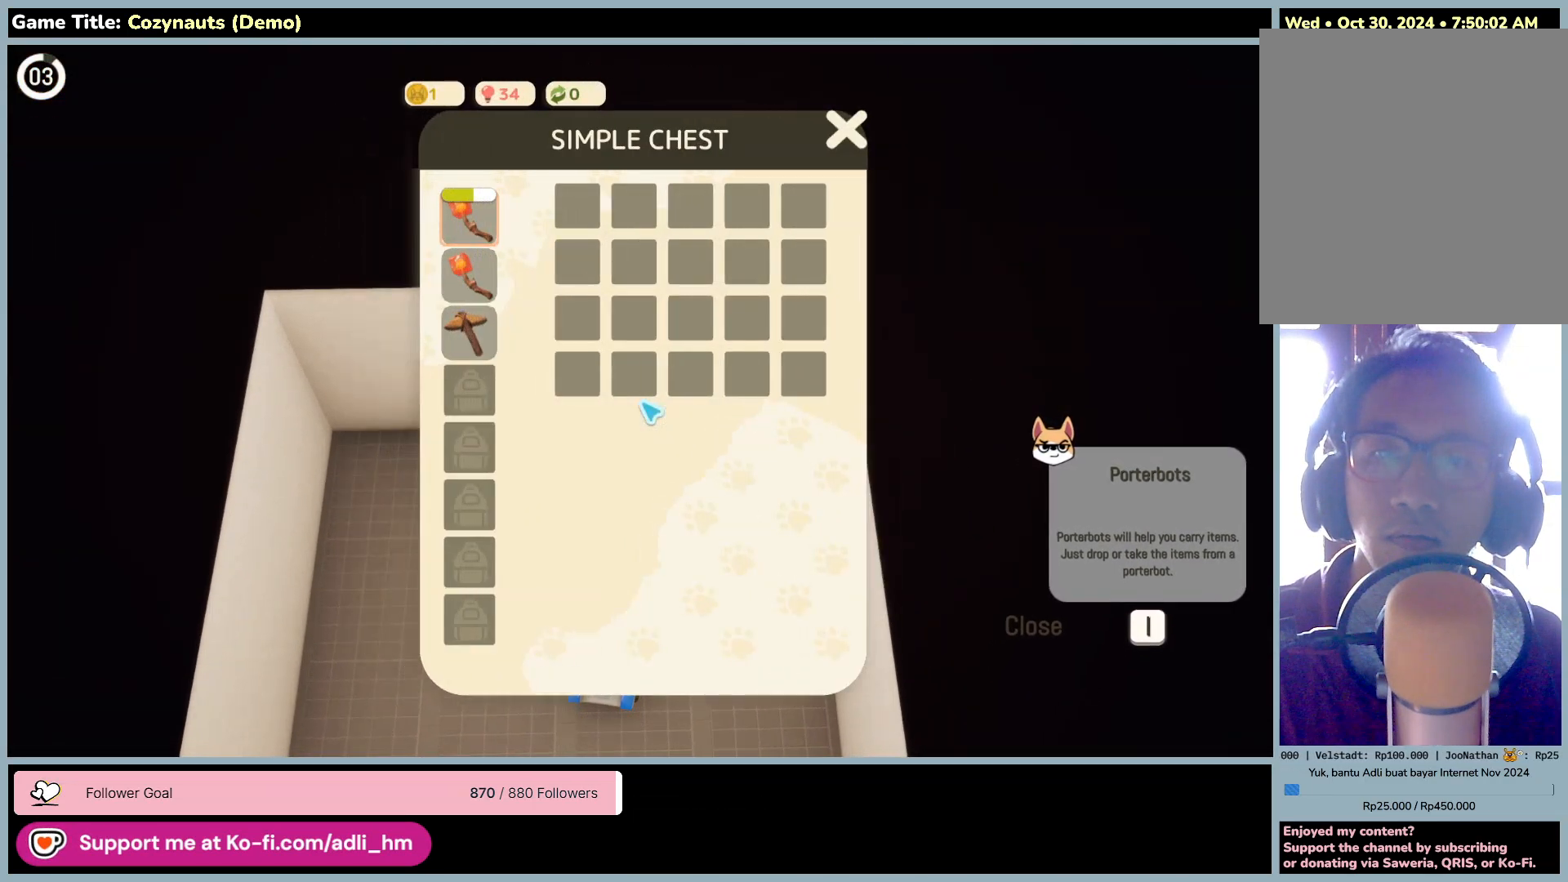
{"keys": [], "mouse": [], "events": []}
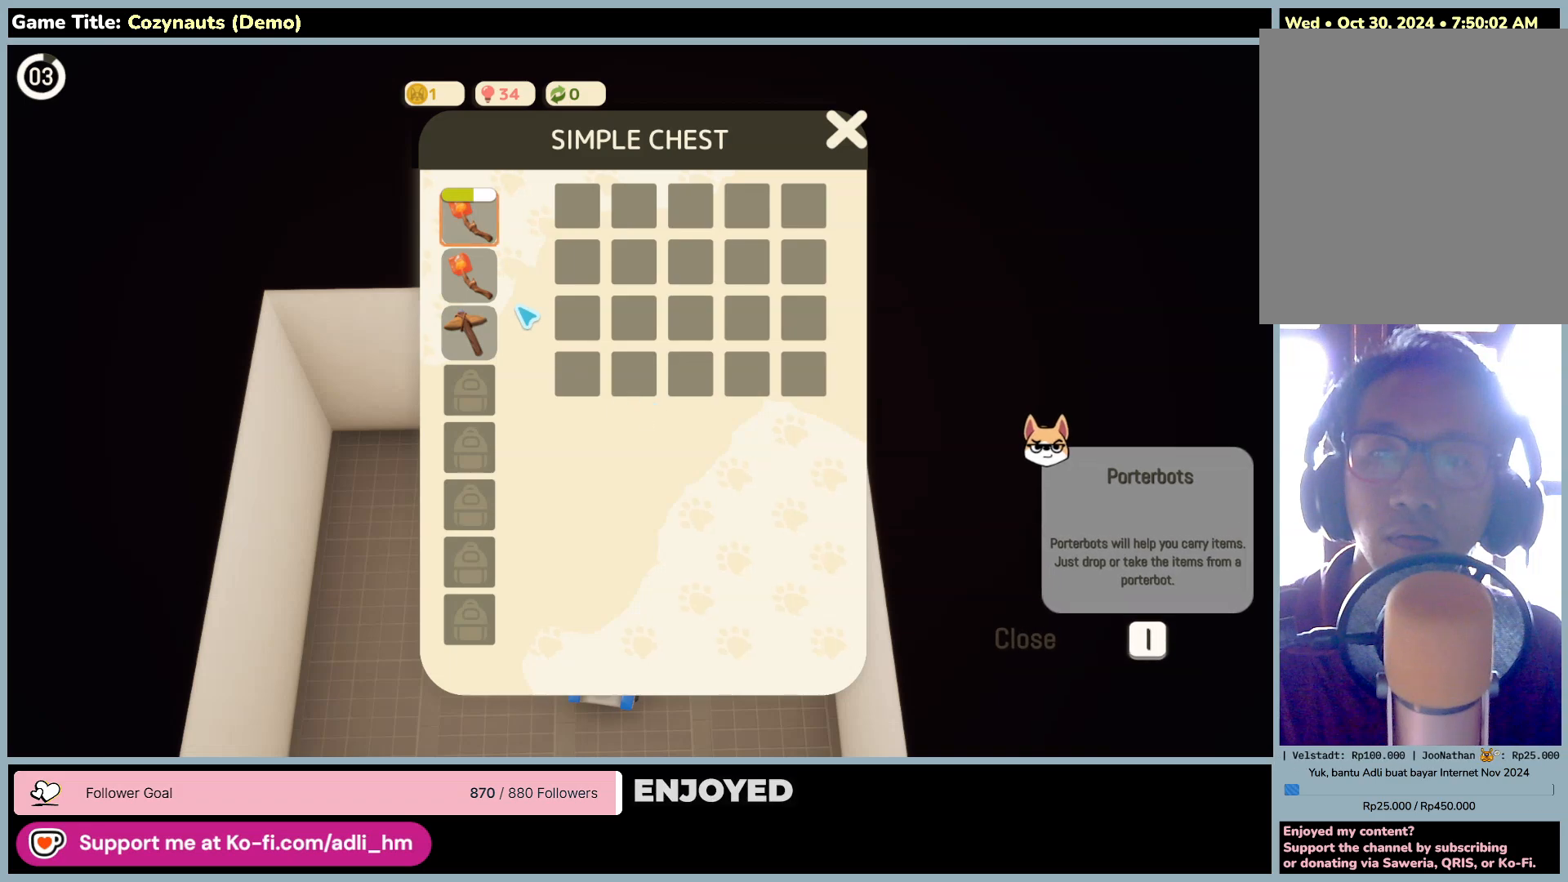
{"keys": [], "mouse": [], "events": []}
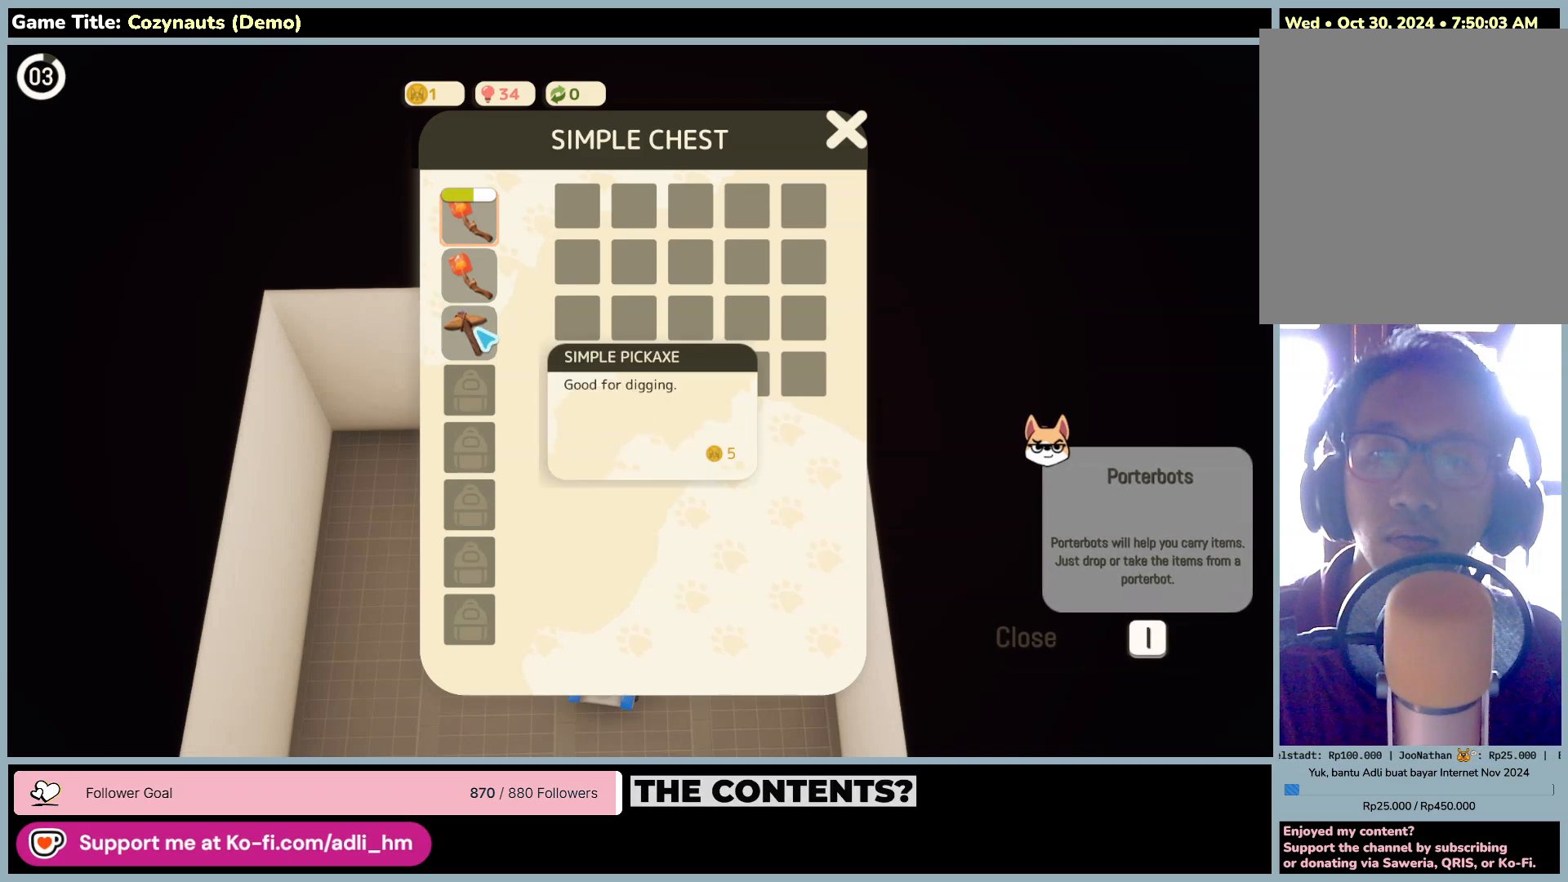
{"keys": [], "mouse": [], "events": []}
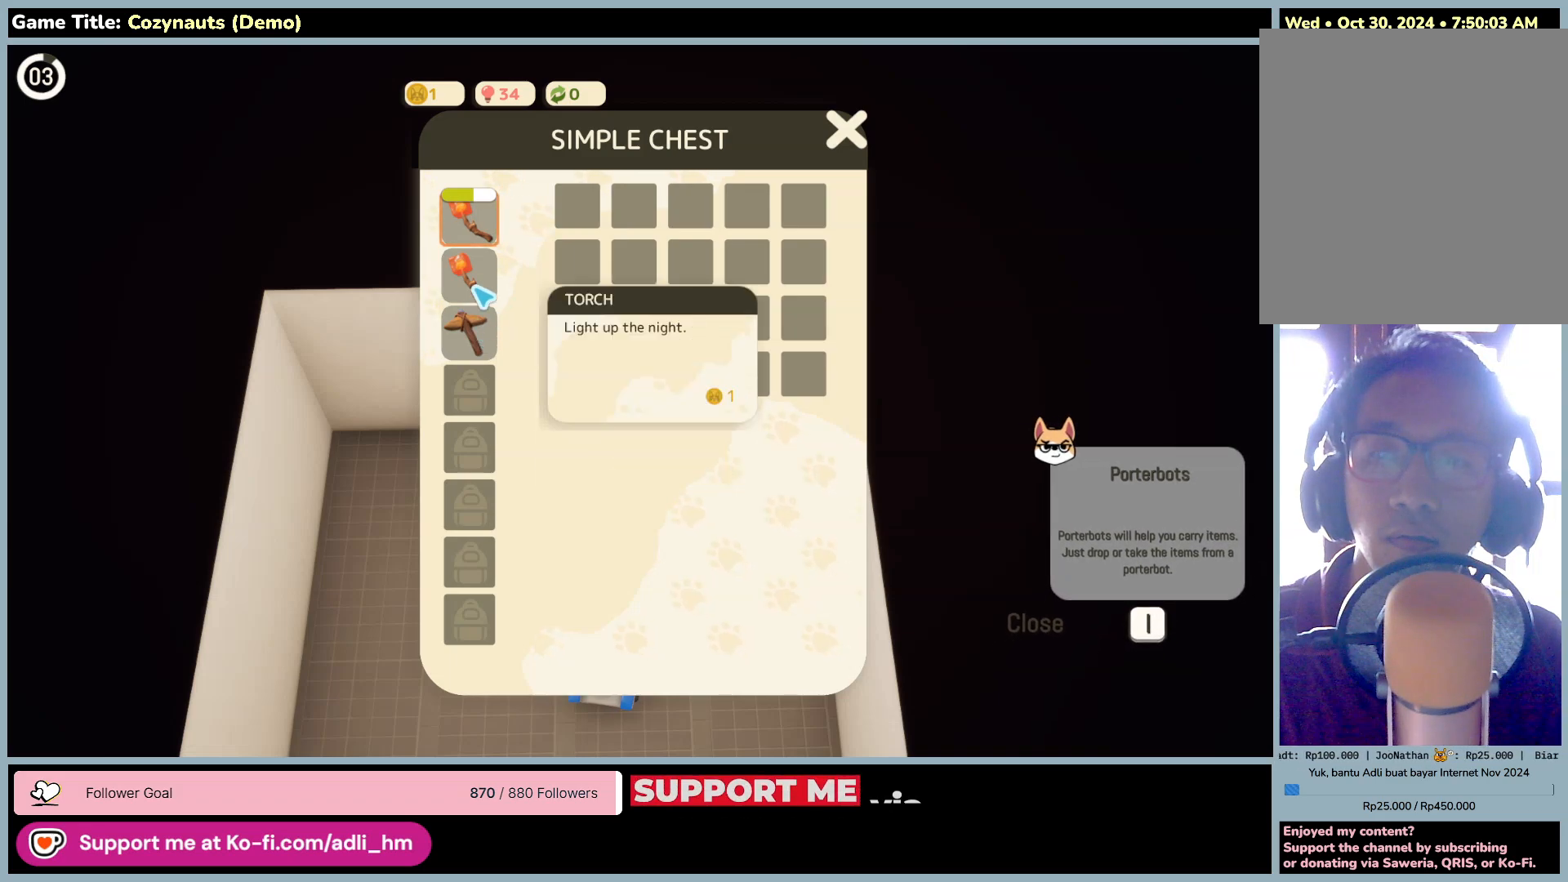
{"keys": [], "mouse": [], "events": [[100, "mouse_left", "down"], [416, "mouse_left", "up"]]}
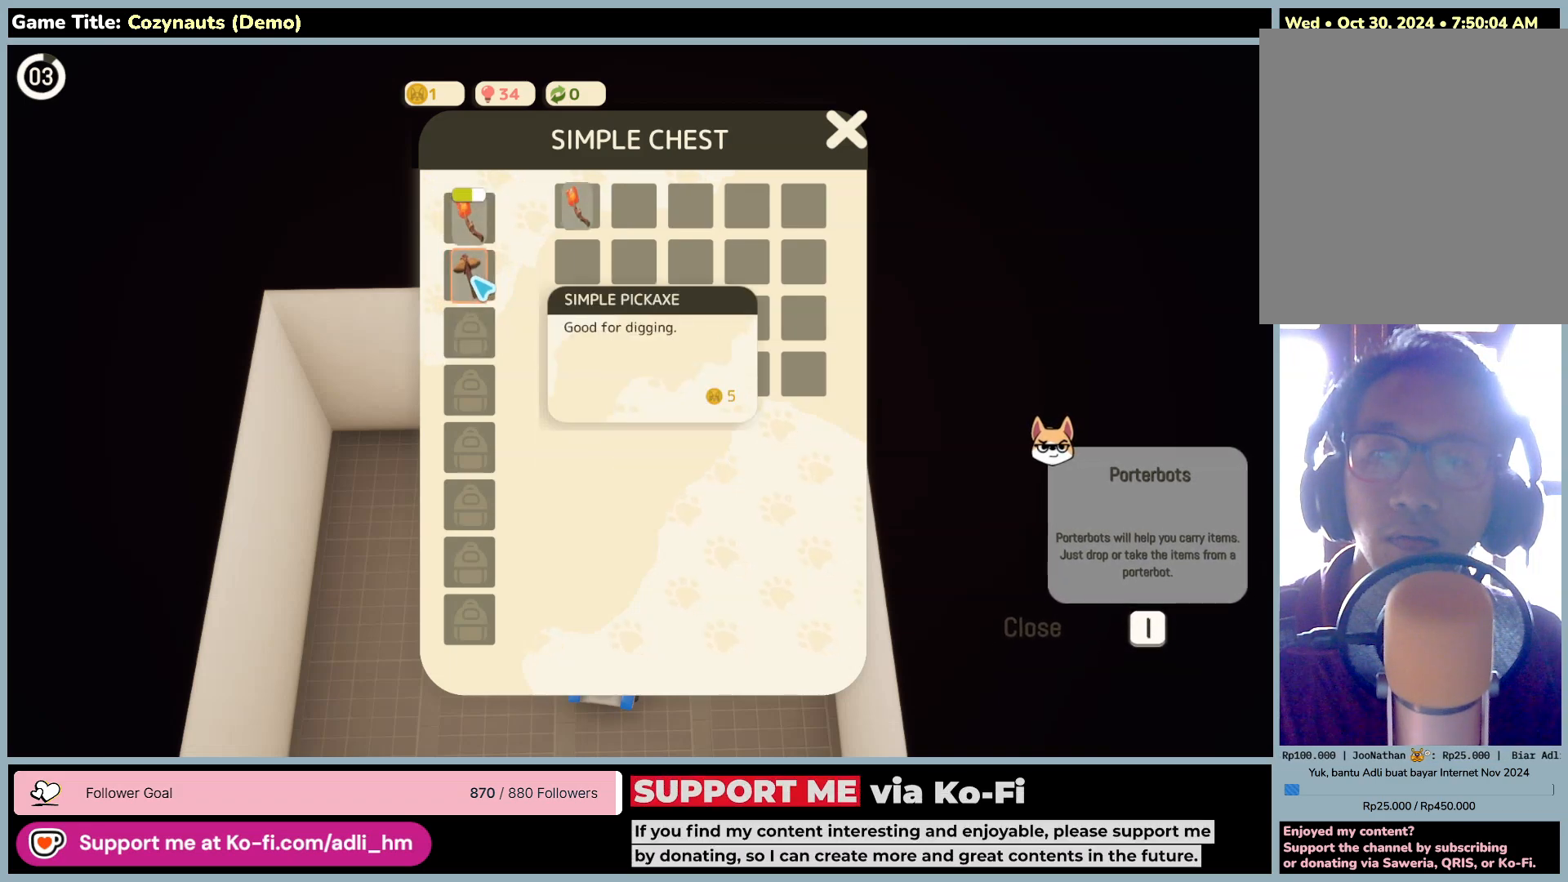
{"keys": [], "mouse": [], "events": []}
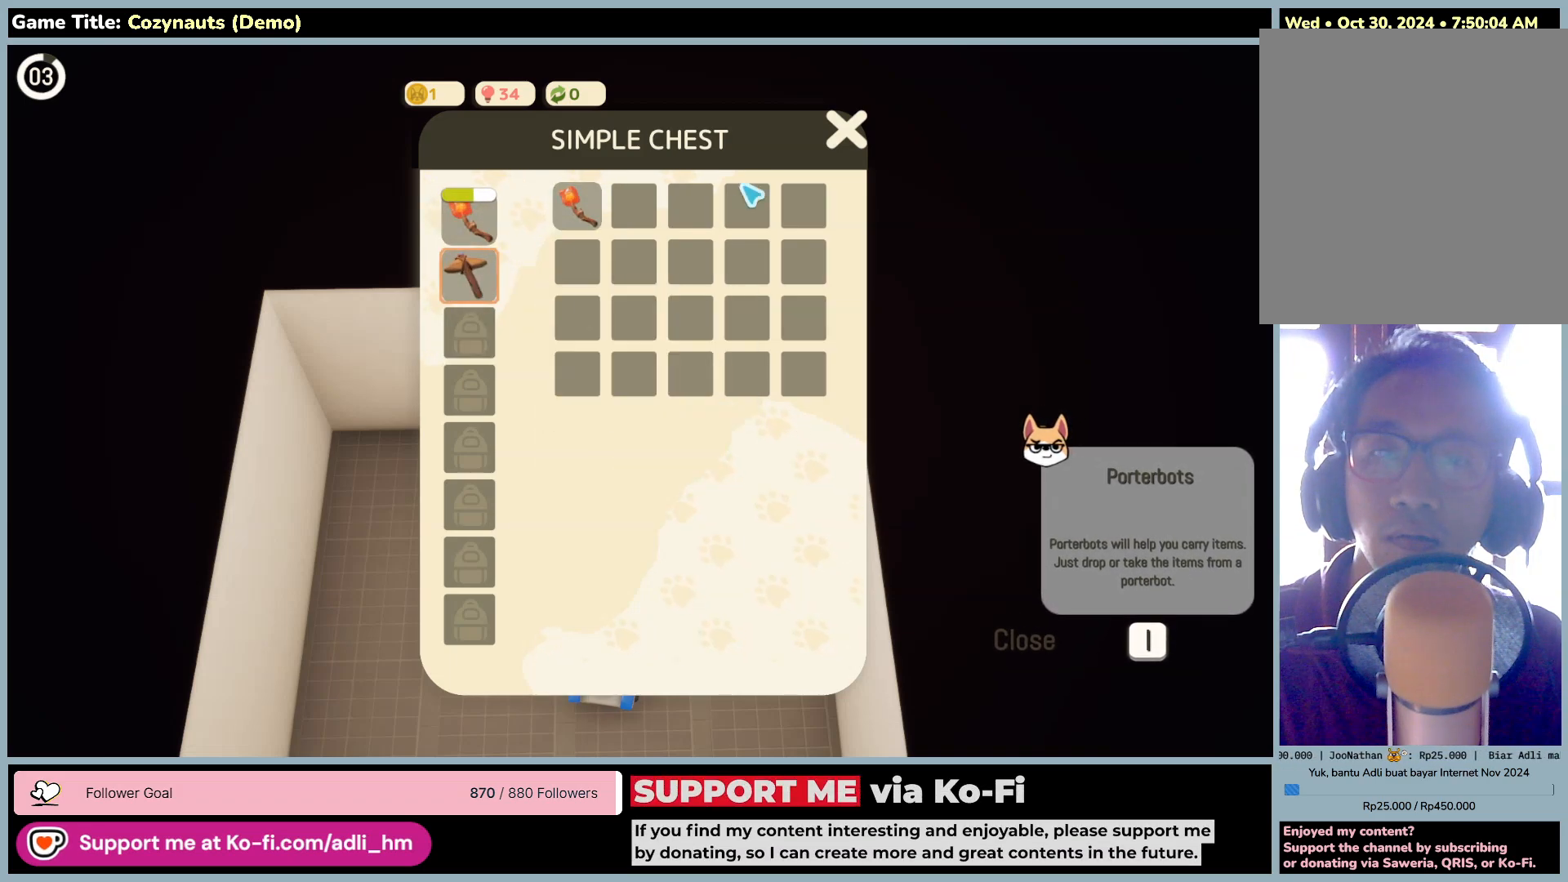
{"keys": [], "mouse": ["left"], "events": [[450, "mouse_left", "down"]]}
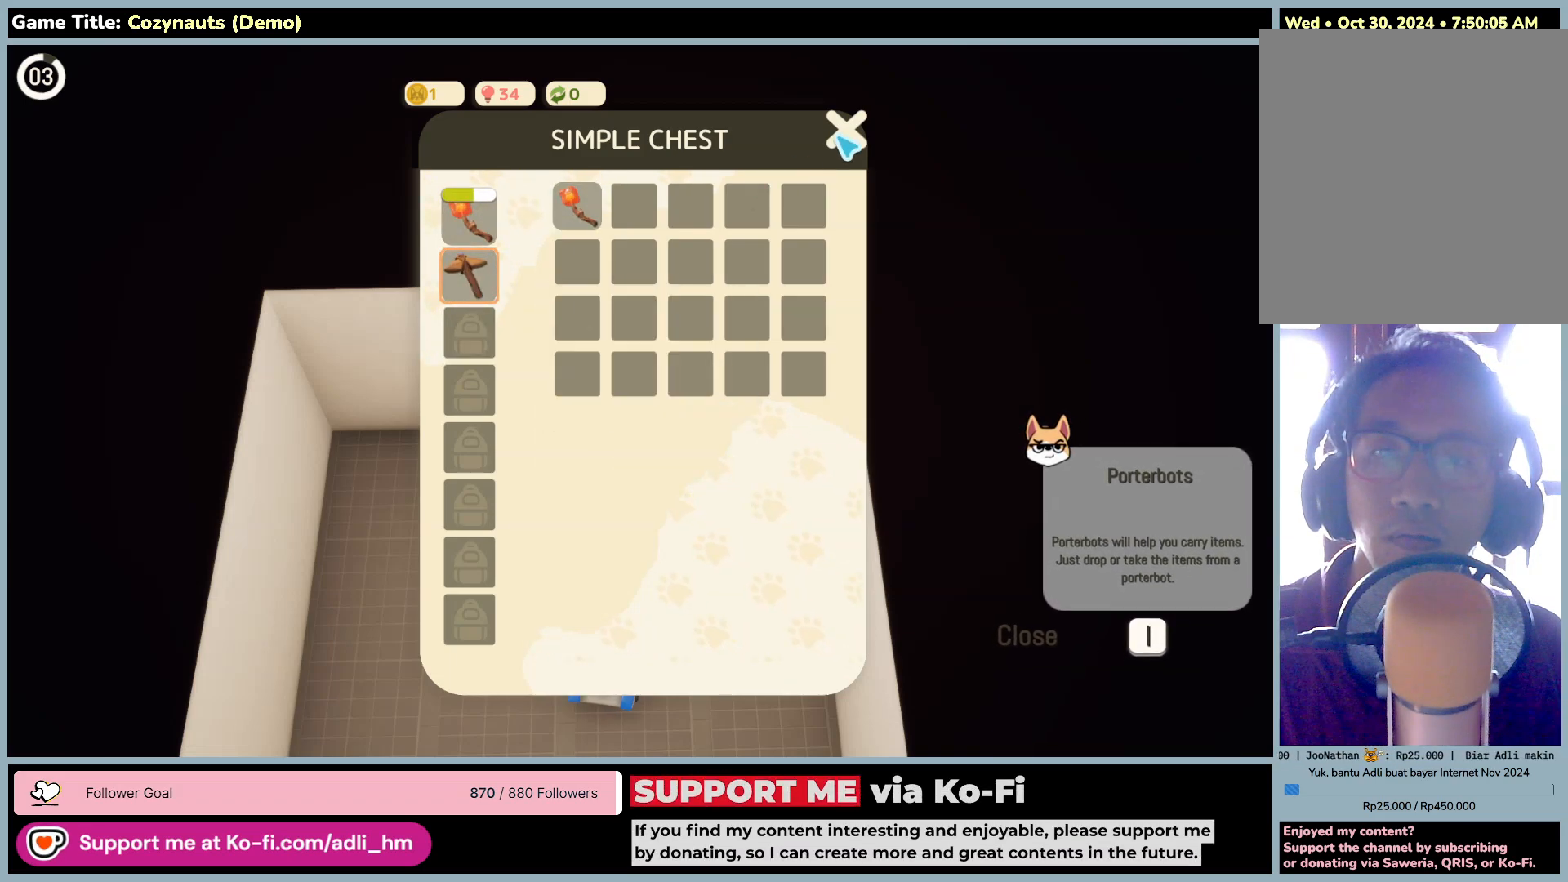
{"keys": [], "mouse": [], "events": [[250, "mouse_left", "up"]]}
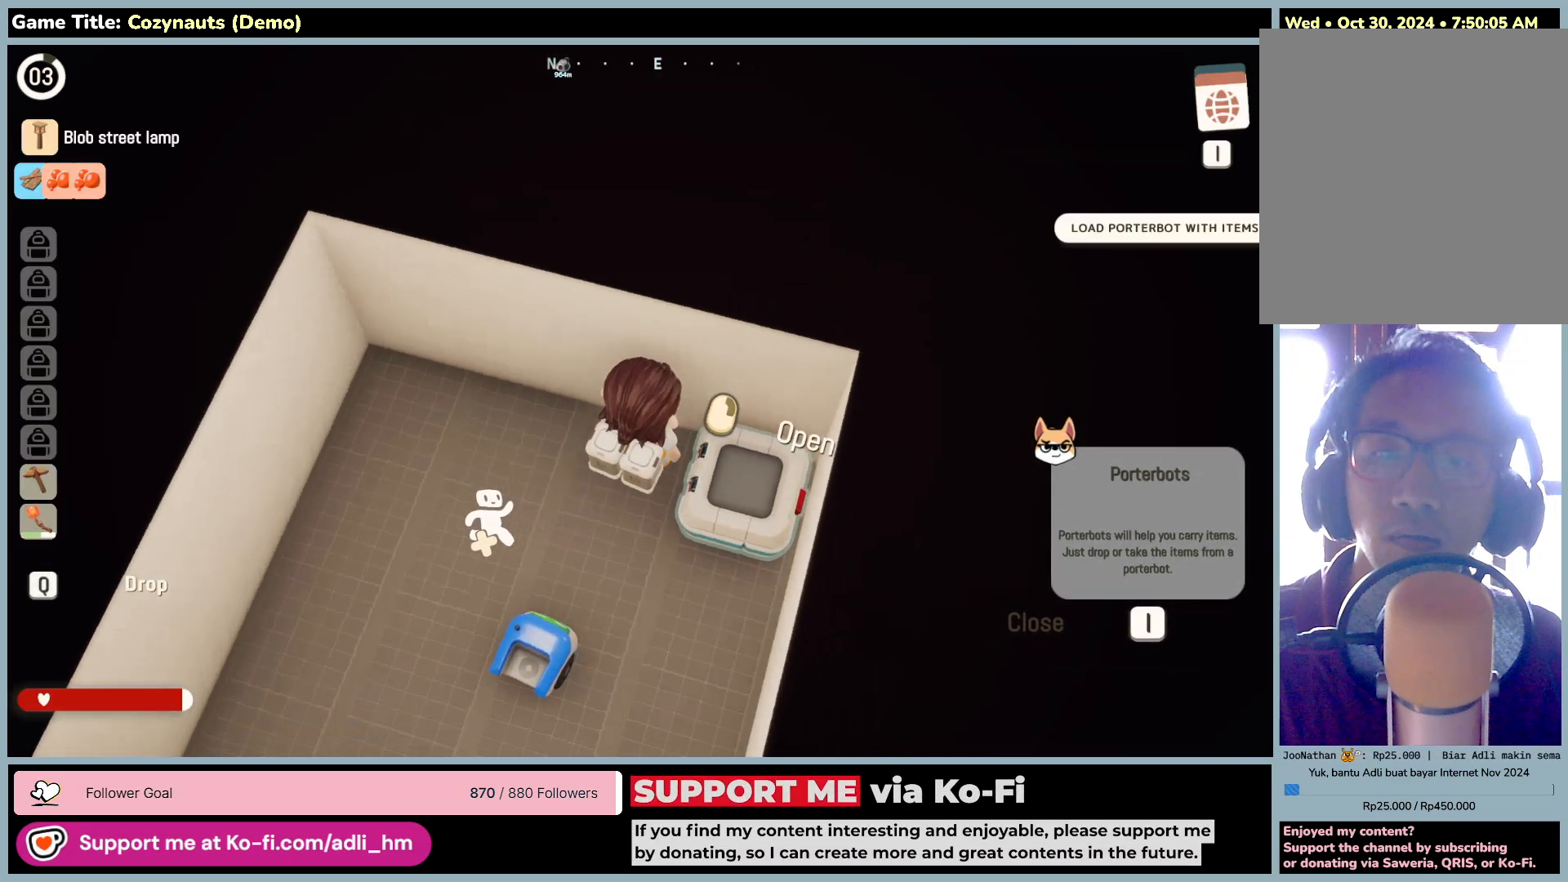
{"keys": ["a", "s"], "mouse": [], "events": [[50, "s", "down"], [183, "a", "down"]]}
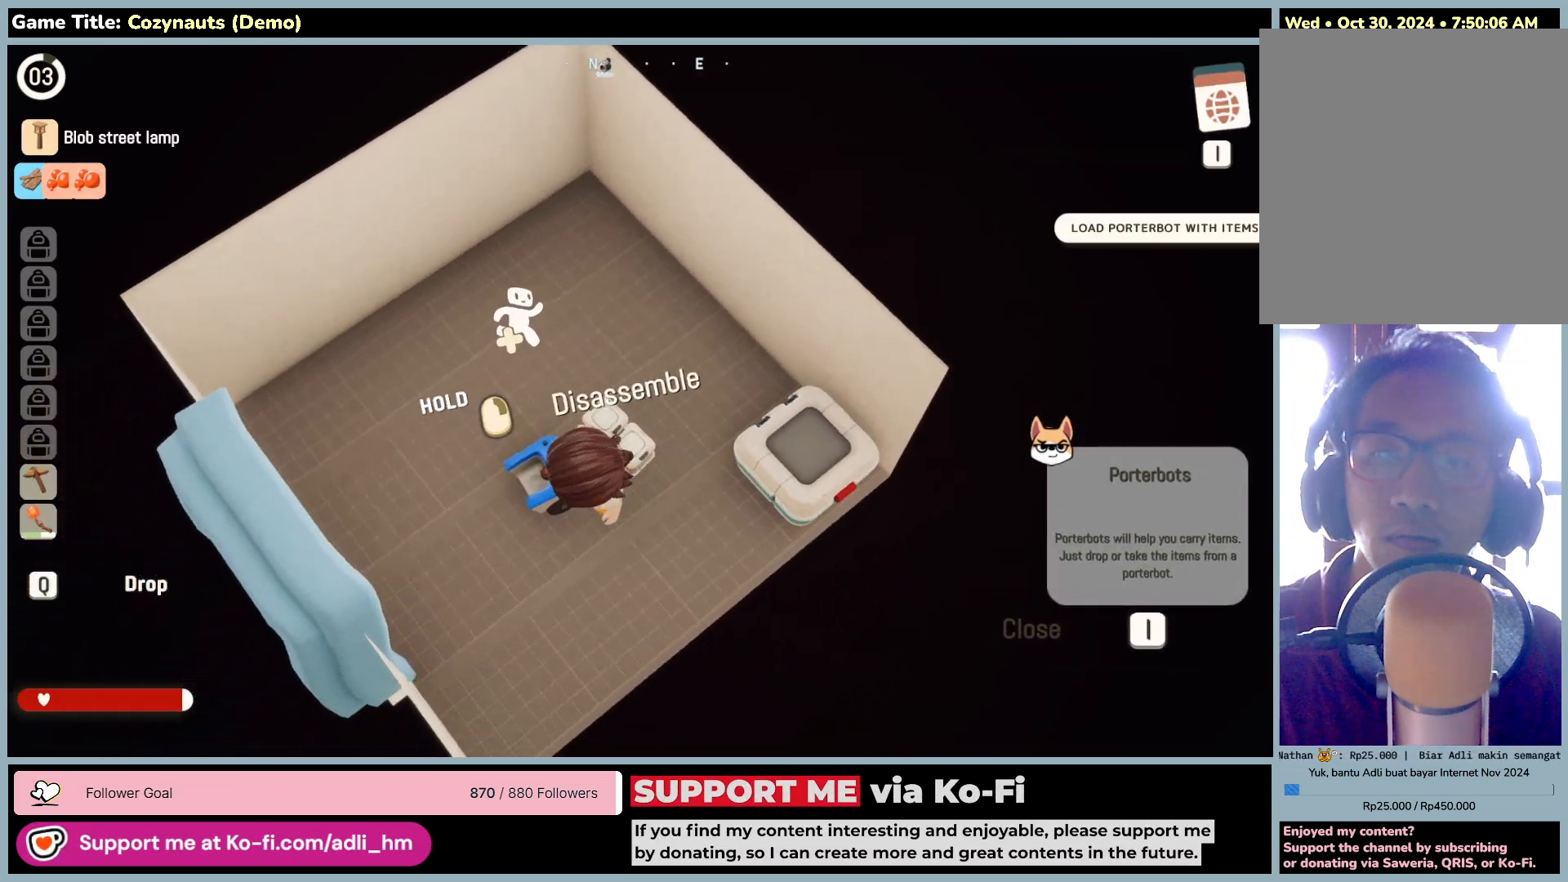
{"keys": ["a", "s", "w"], "mouse": [], "events": [[450, "w", "down"]]}
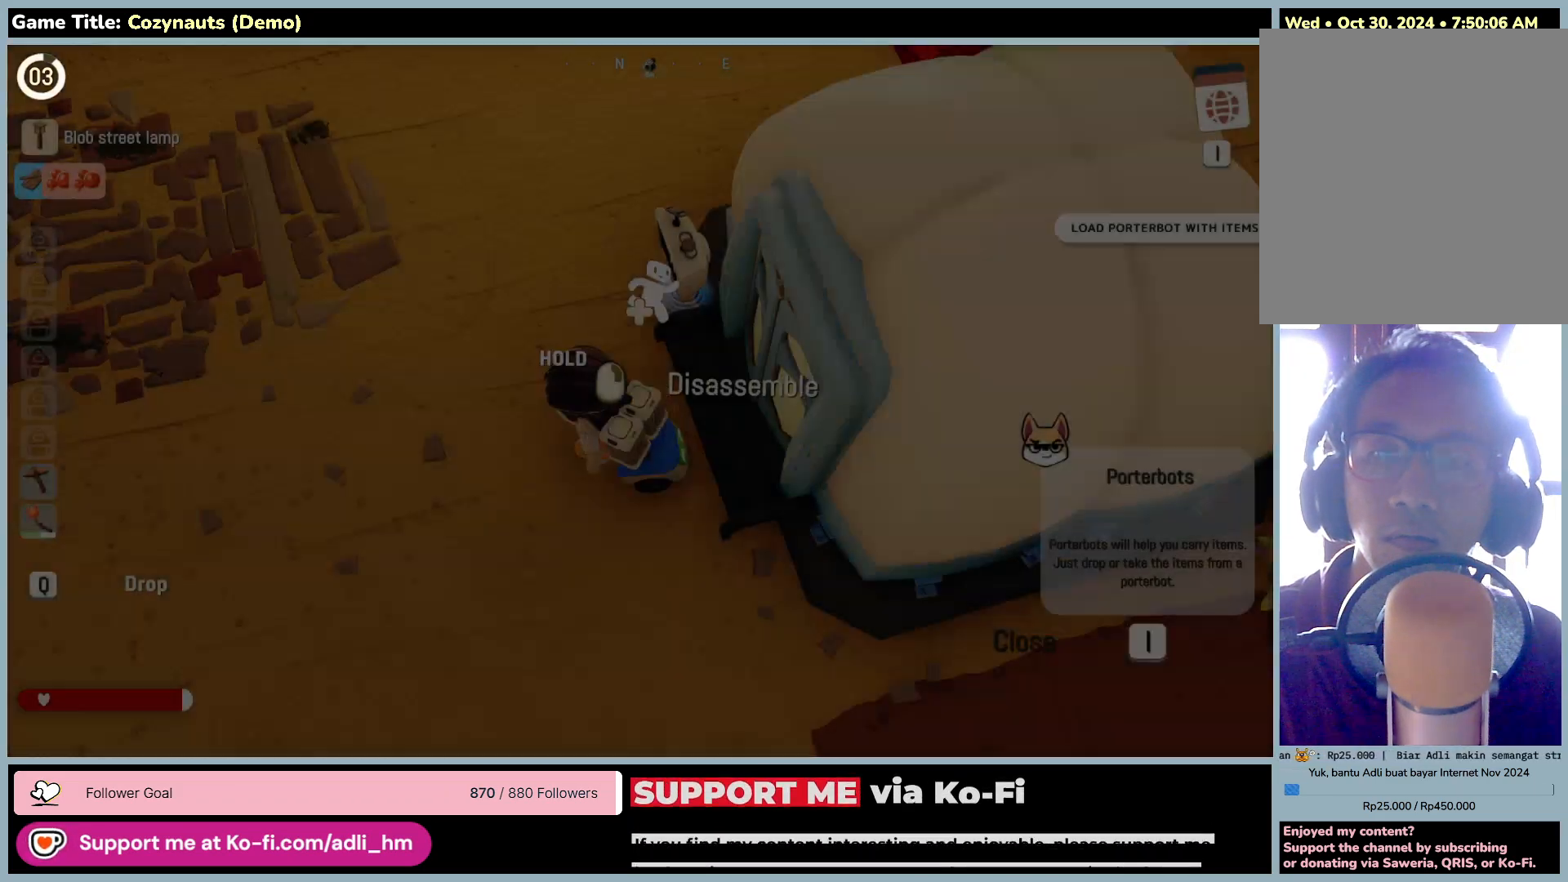
{"keys": ["a"], "mouse": [], "events": [[50, "s", "up"], [450, "w", "up"]]}
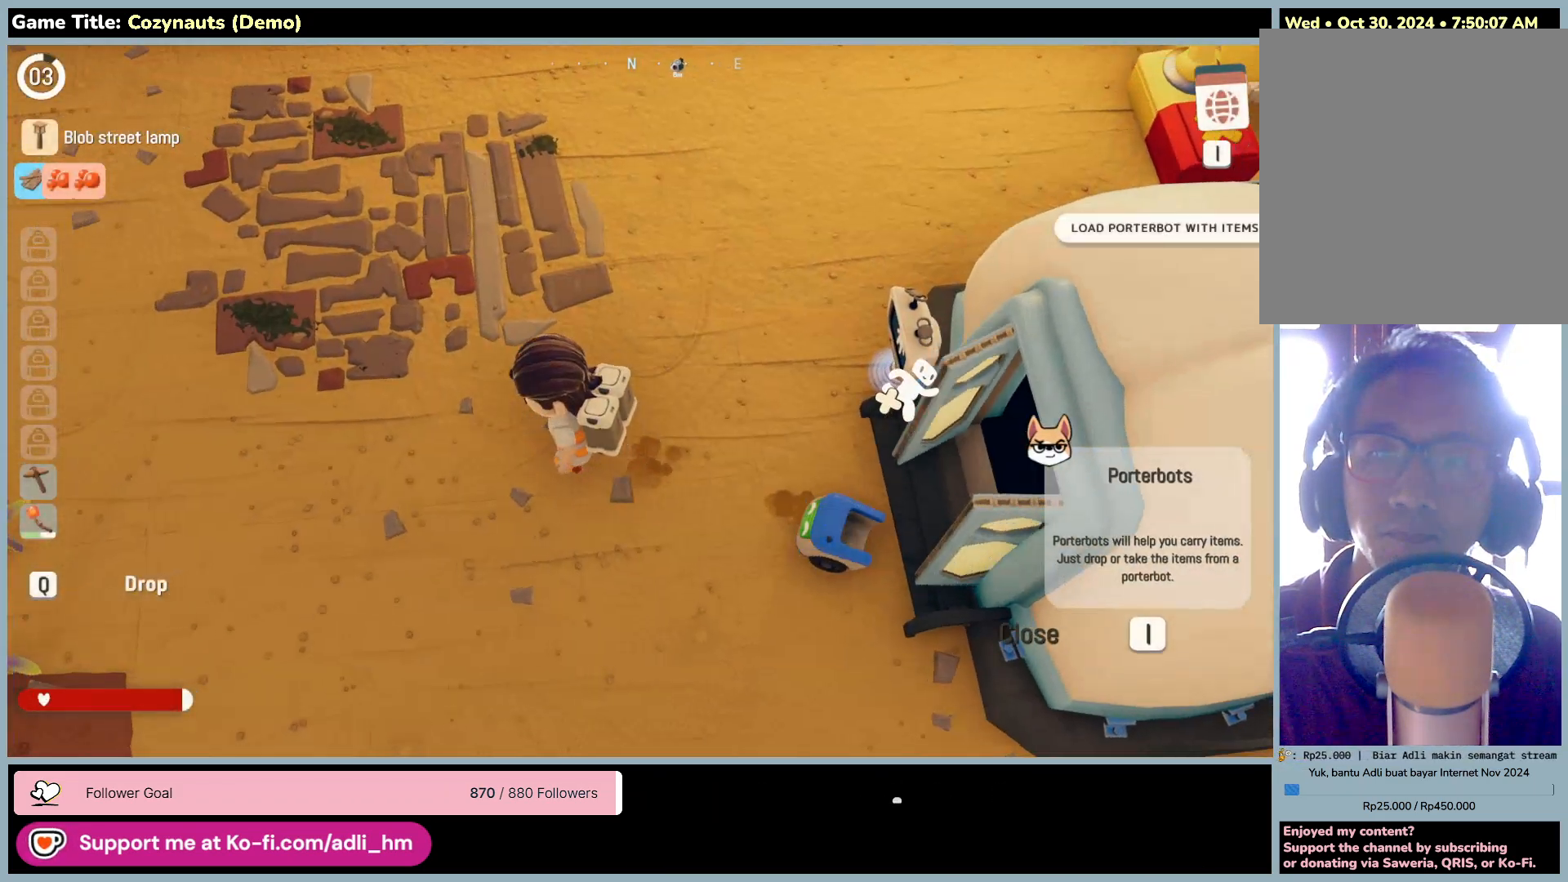
{"keys": ["w"], "mouse": [], "events": [[83, "w", "down"], [450, "a", "up"]]}
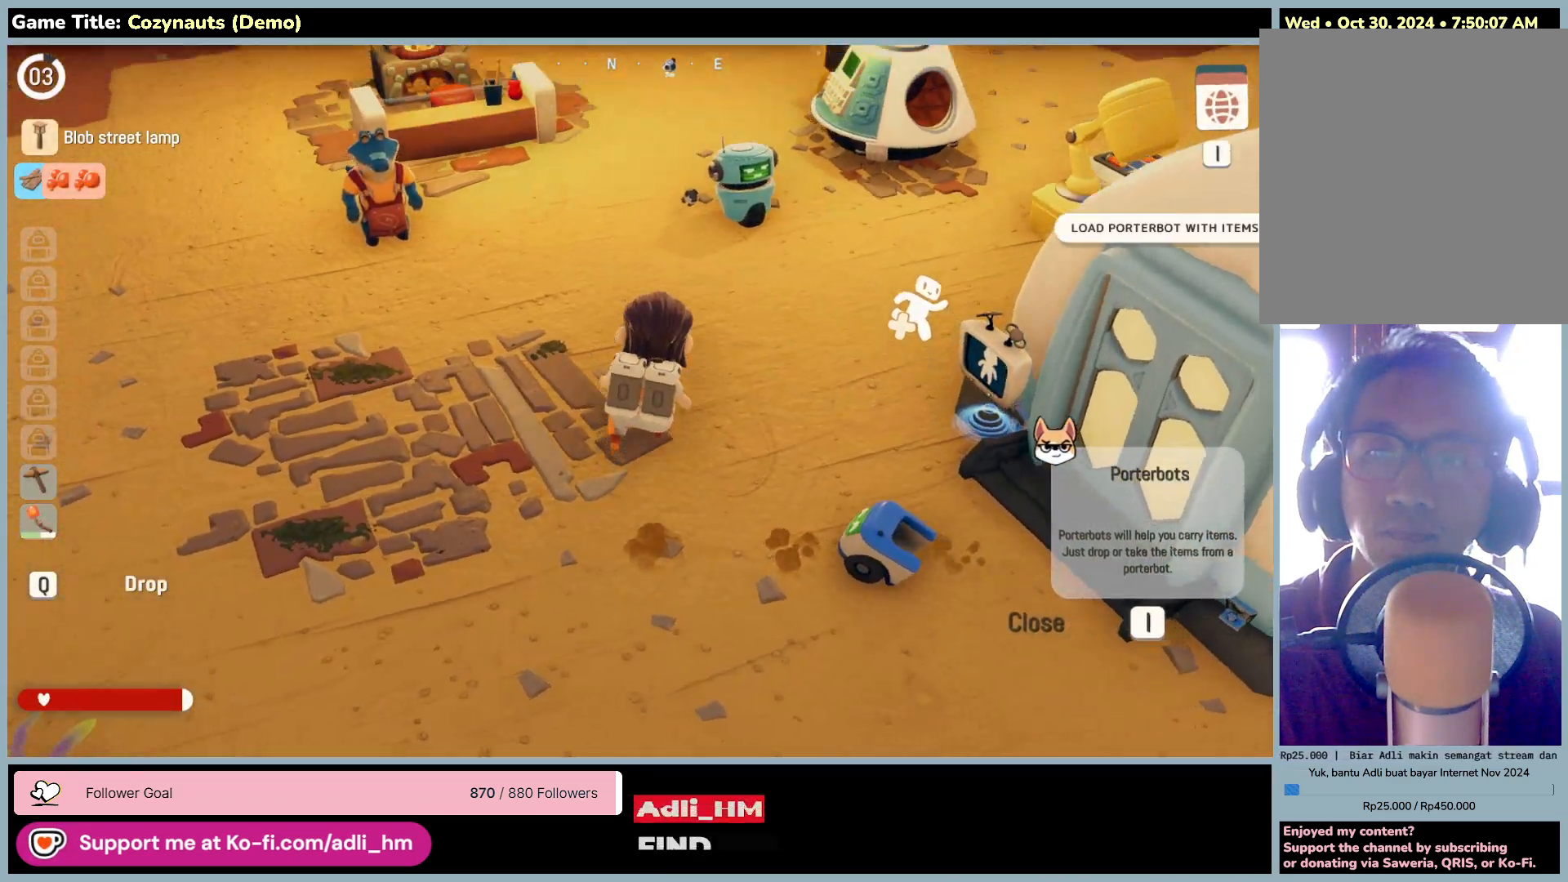
{"keys": ["d", "w"], "mouse": [], "events": [[400, "d", "down"]]}
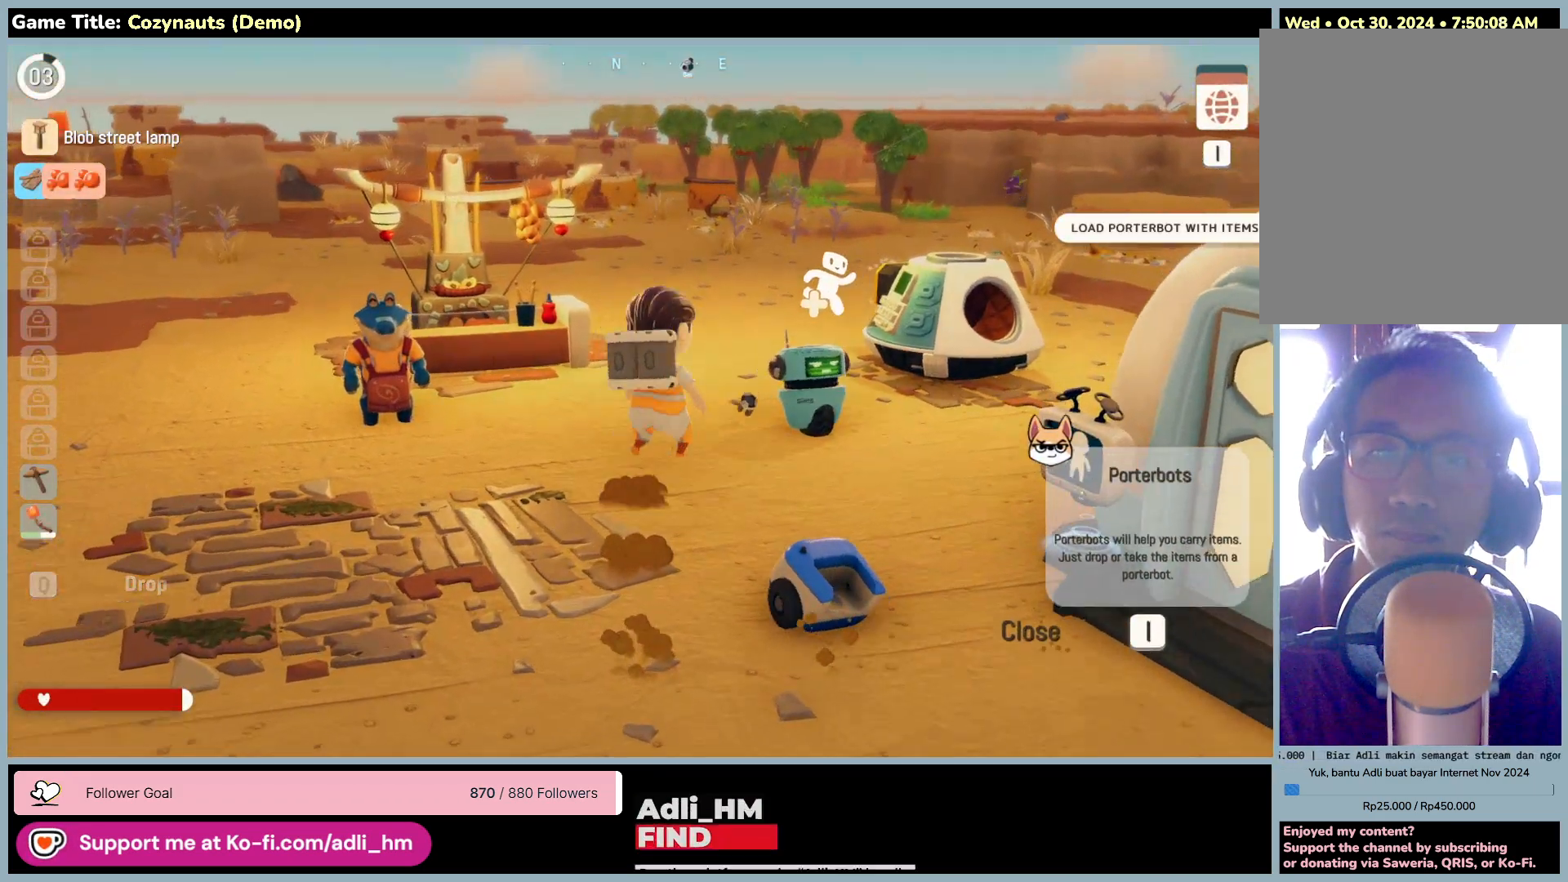
{"keys": ["w"], "mouse": [], "events": [[450, "d", "up"]]}
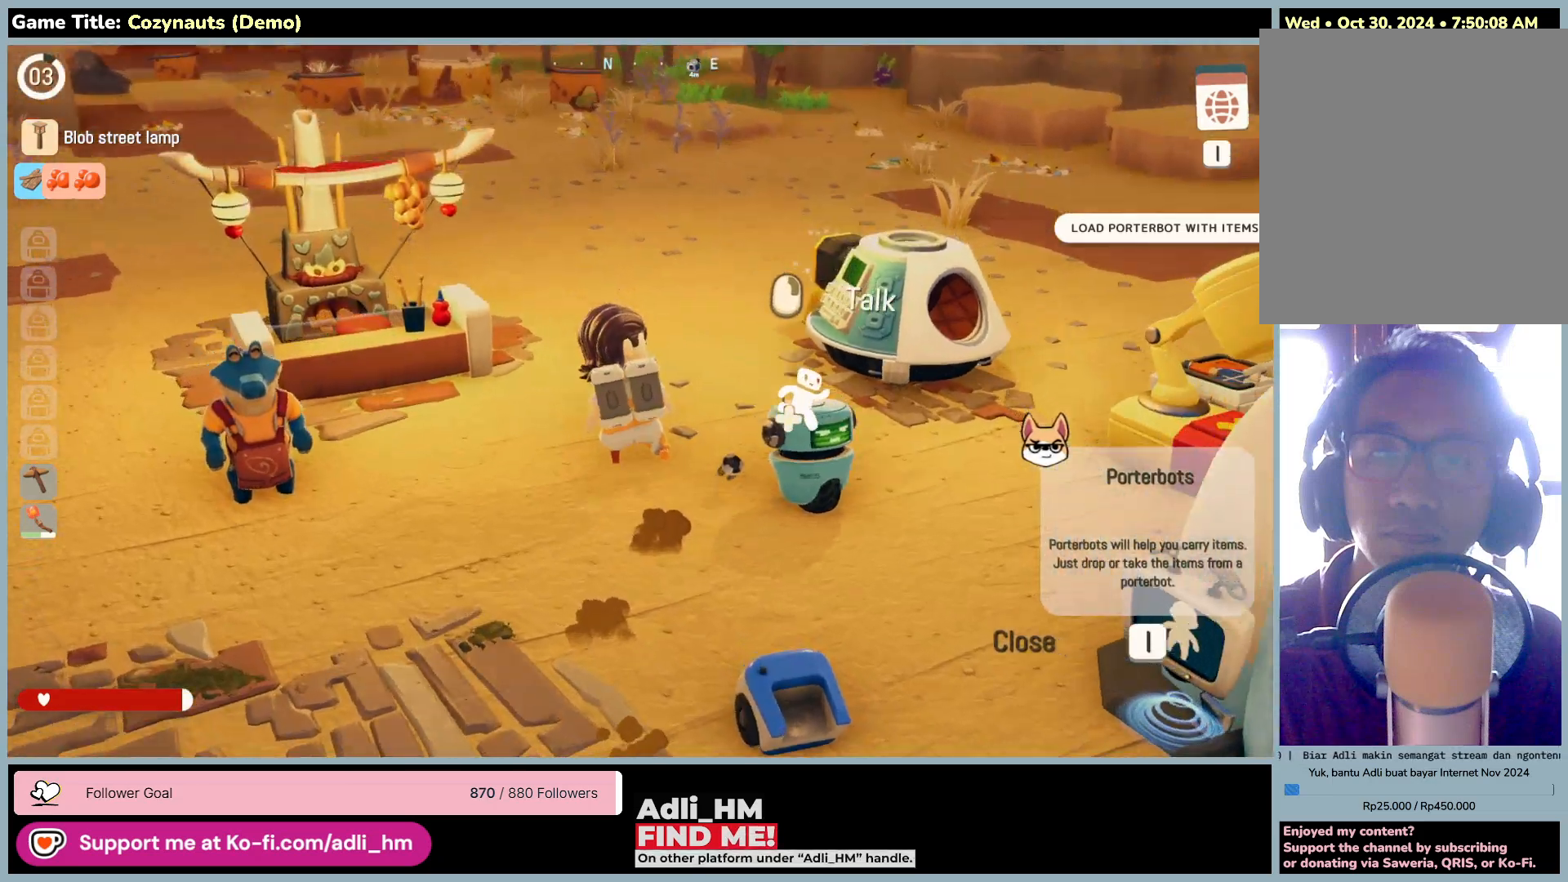
{"keys": ["w"], "mouse": [], "events": []}
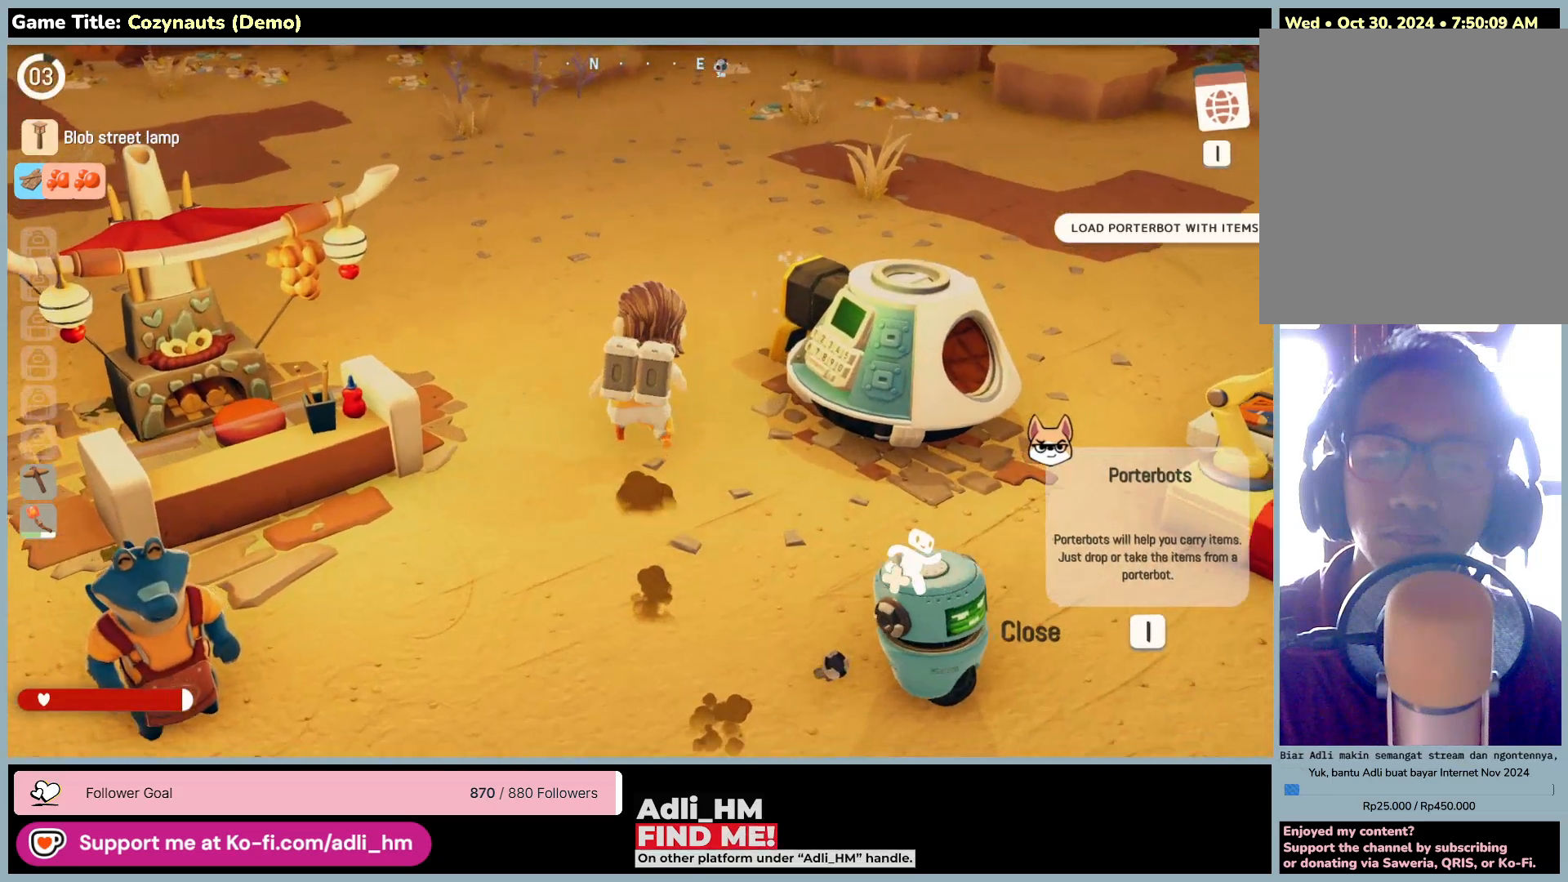
{"keys": ["d", "w"], "mouse": [], "events": [[150, "d", "down"]]}
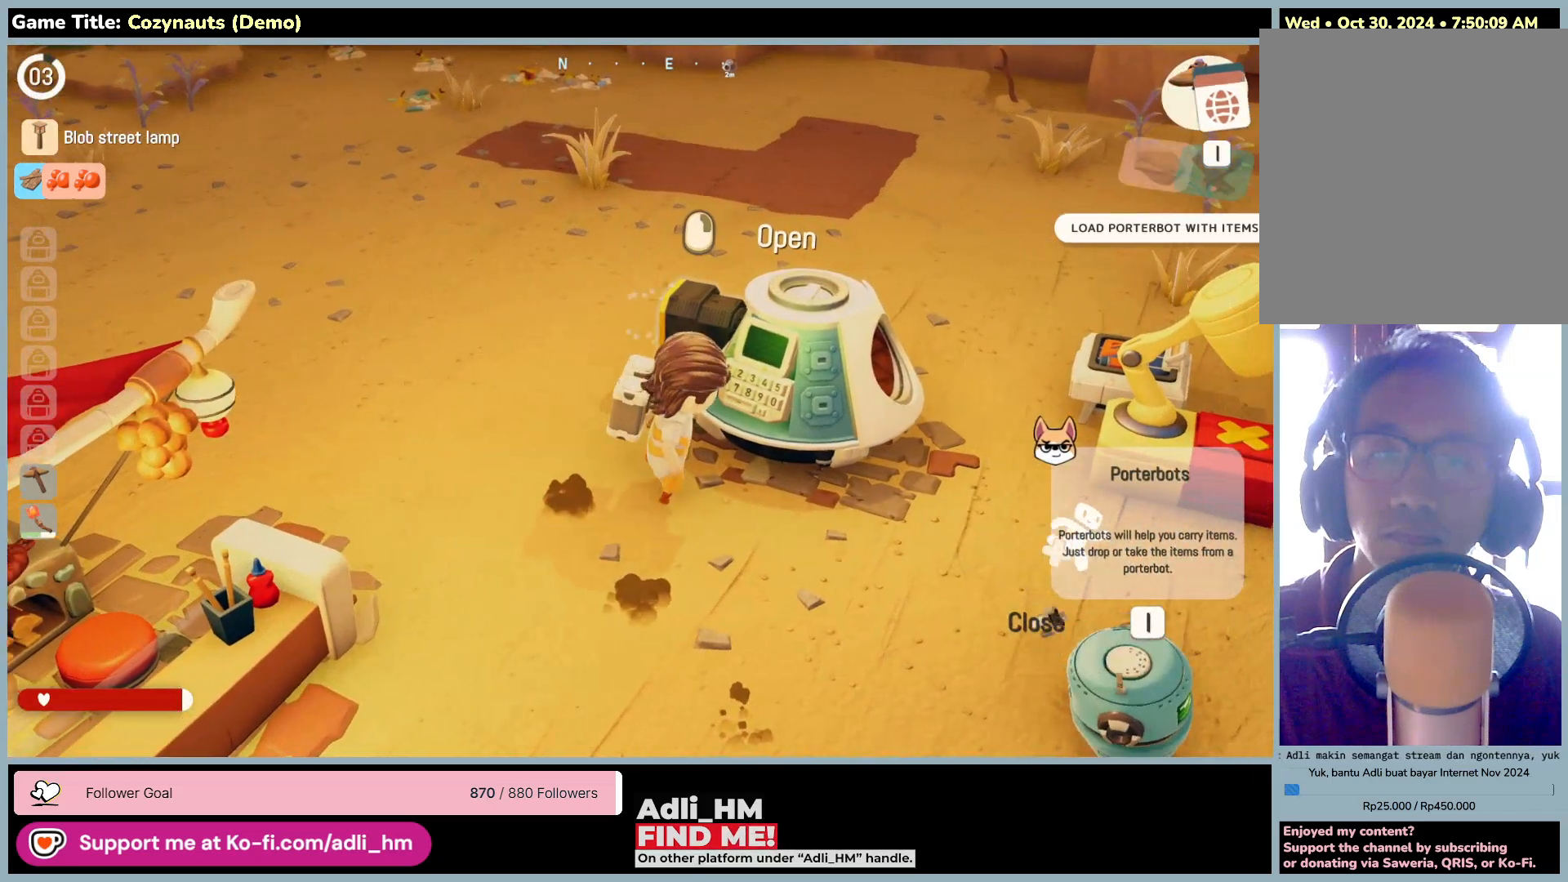
{"keys": [], "mouse": [], "events": [[83, "w", "up"], [216, "d", "up"]]}